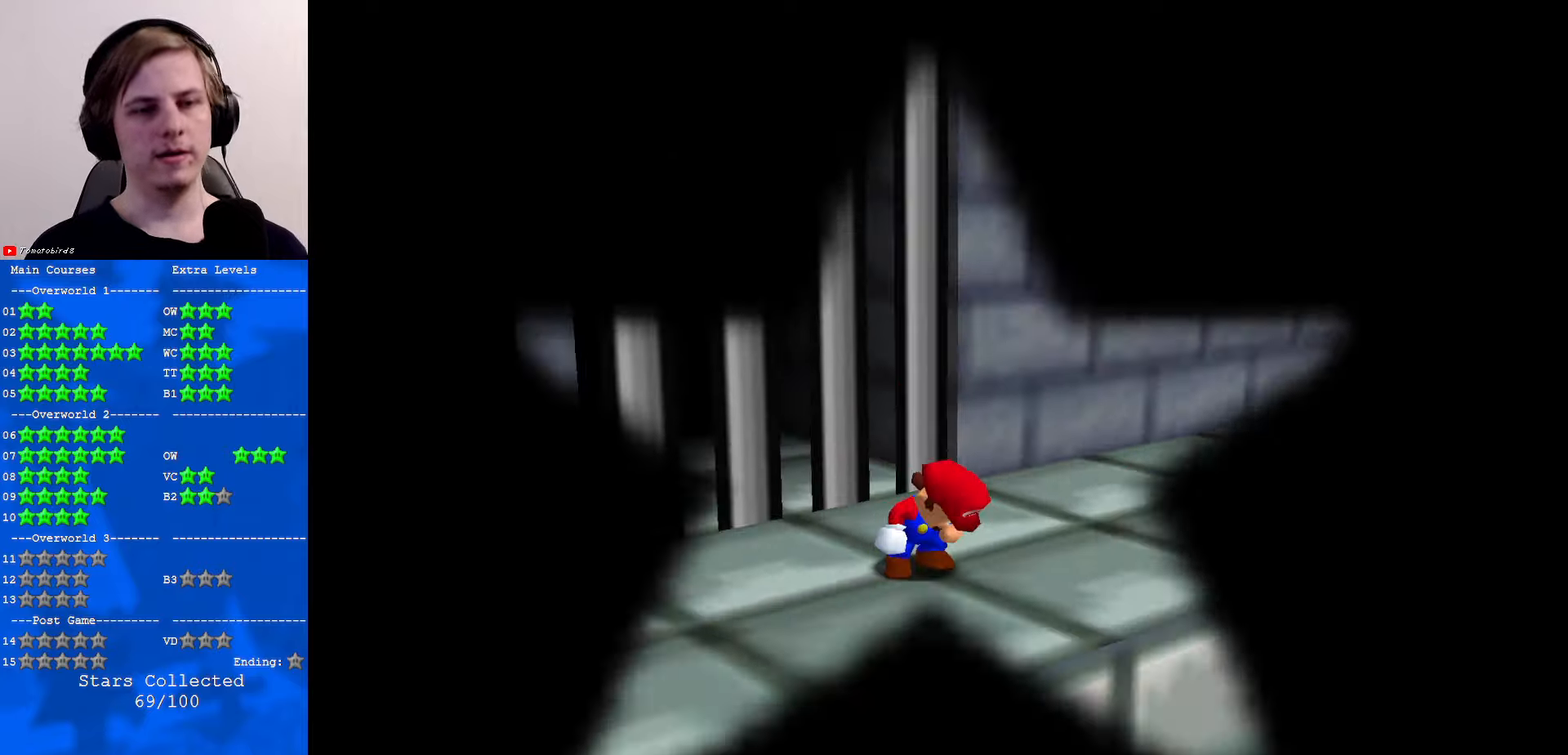
Gameplay with a controller (Nintendo layout); each line is a JSON object with the inputs held at the frame after it. "events" lists button and stick changes between this image and that frame as [ms after this image, input, new state], when the widget could be followed in between. Not read: L1 L3 R3.
{"buttons": [], "left_stick": "right", "events": [[133, "C_LEFT", "down"], [200, "C_LEFT", "up"], [300, "C_LEFT", "down"], [300, "left_stick", "right"], [333, "C_DOWN", "down"], [400, "C_DOWN", "up"], [400, "C_LEFT", "up"]]}
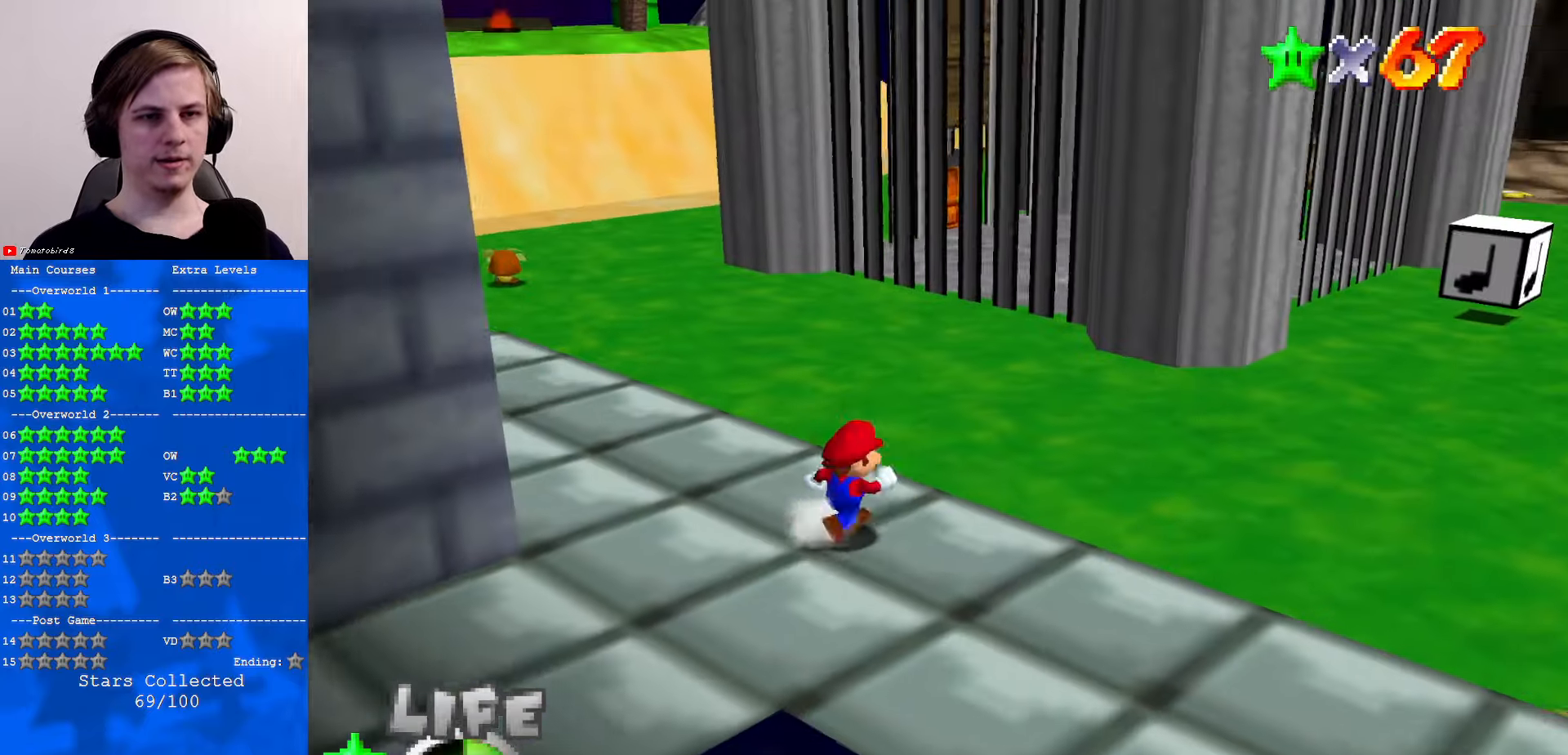
{"buttons": ["C_DOWN", "C_LEFT"], "left_stick": "up-right", "events": [[100, "left_stick", "up-right"], [233, "A", "down"], [367, "A", "up"], [400, "C_DOWN", "down"], [467, "C_LEFT", "down"]]}
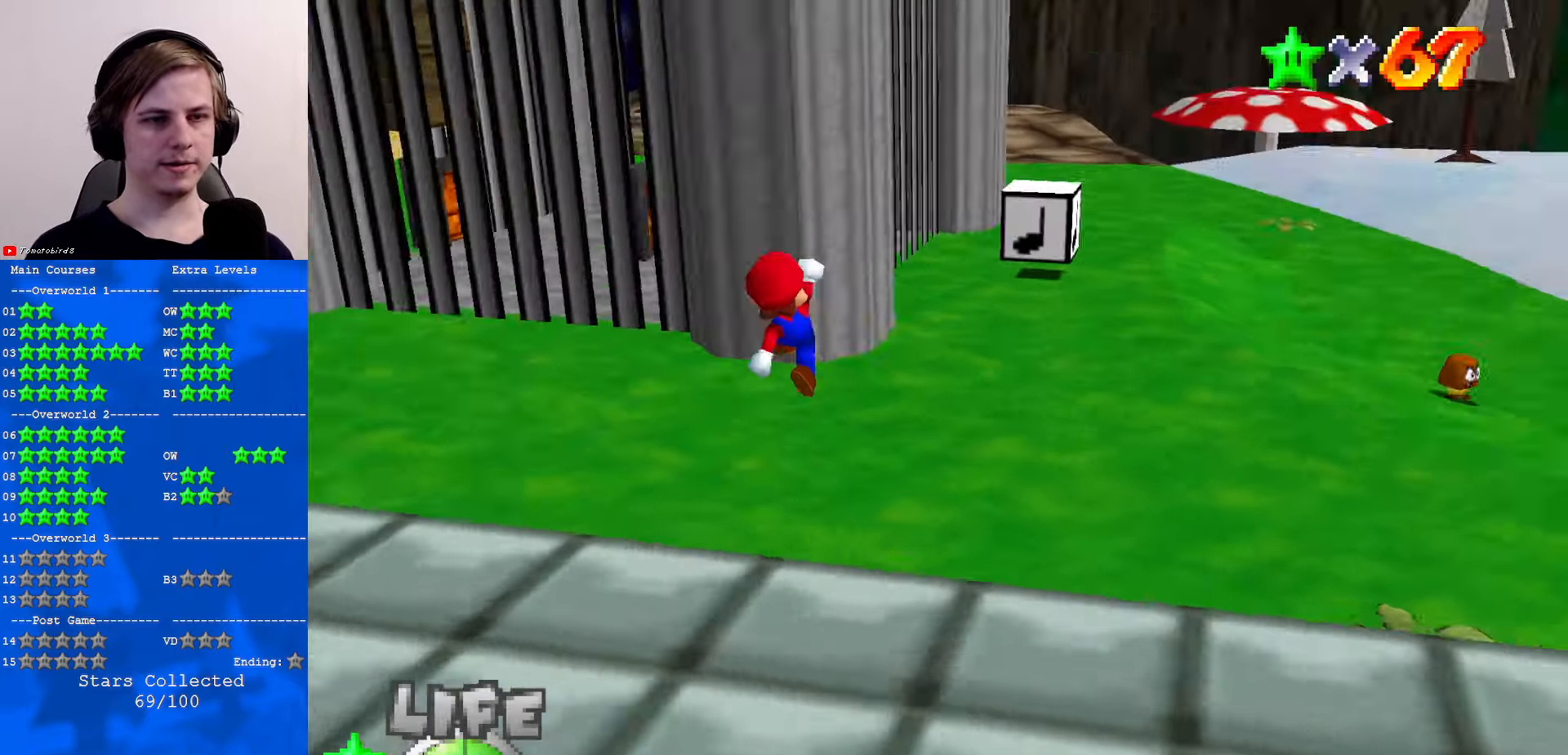
{"buttons": ["B"], "left_stick": "up", "events": [[33, "C_LEFT", "up"], [33, "left_stick", "up"], [67, "C_DOWN", "up"], [267, "B", "down"], [333, "B", "up"], [467, "B", "down"]]}
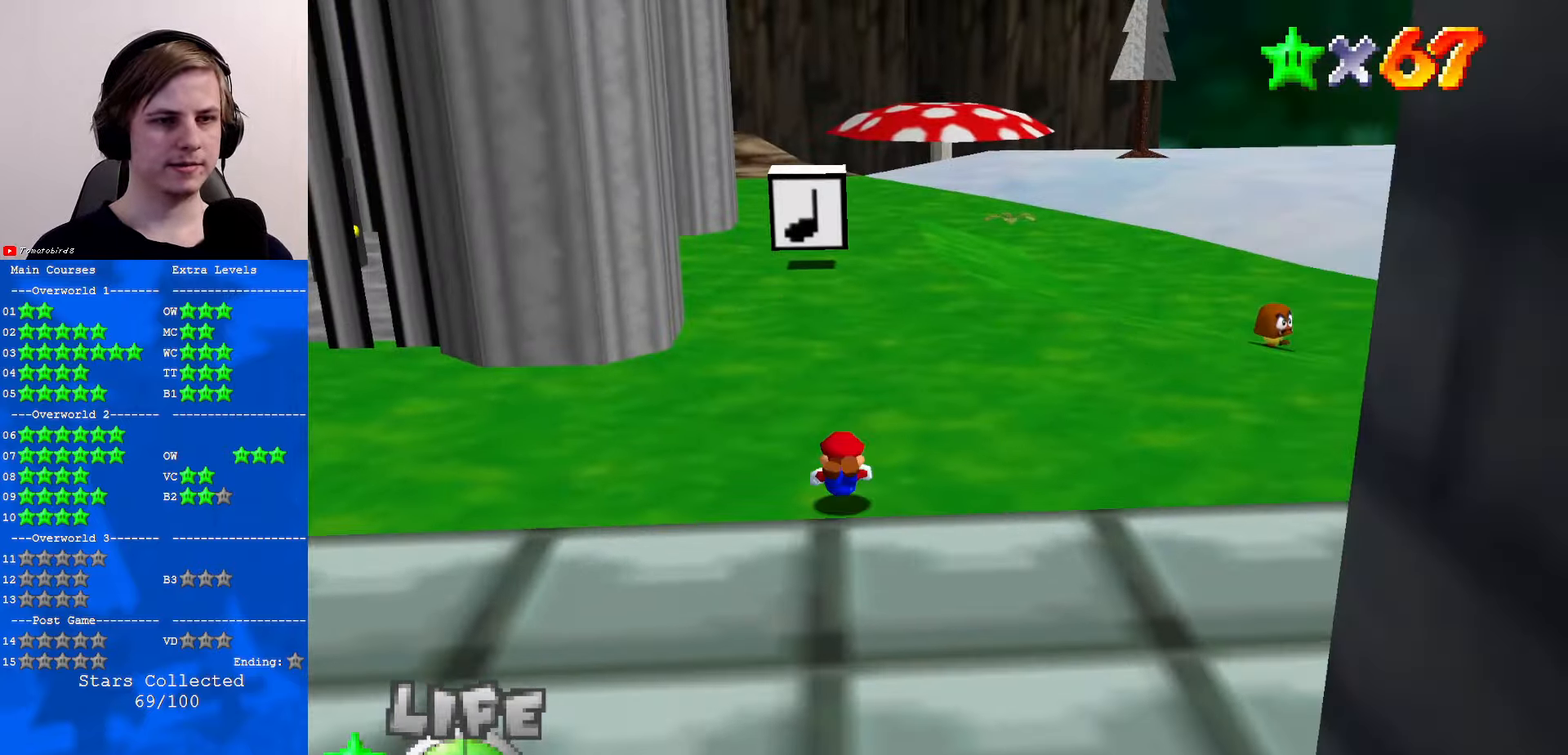
{"buttons": ["A"], "left_stick": "up", "events": [[33, "A", "down"], [33, "B", "up"], [100, "A", "up"], [133, "A", "down"]]}
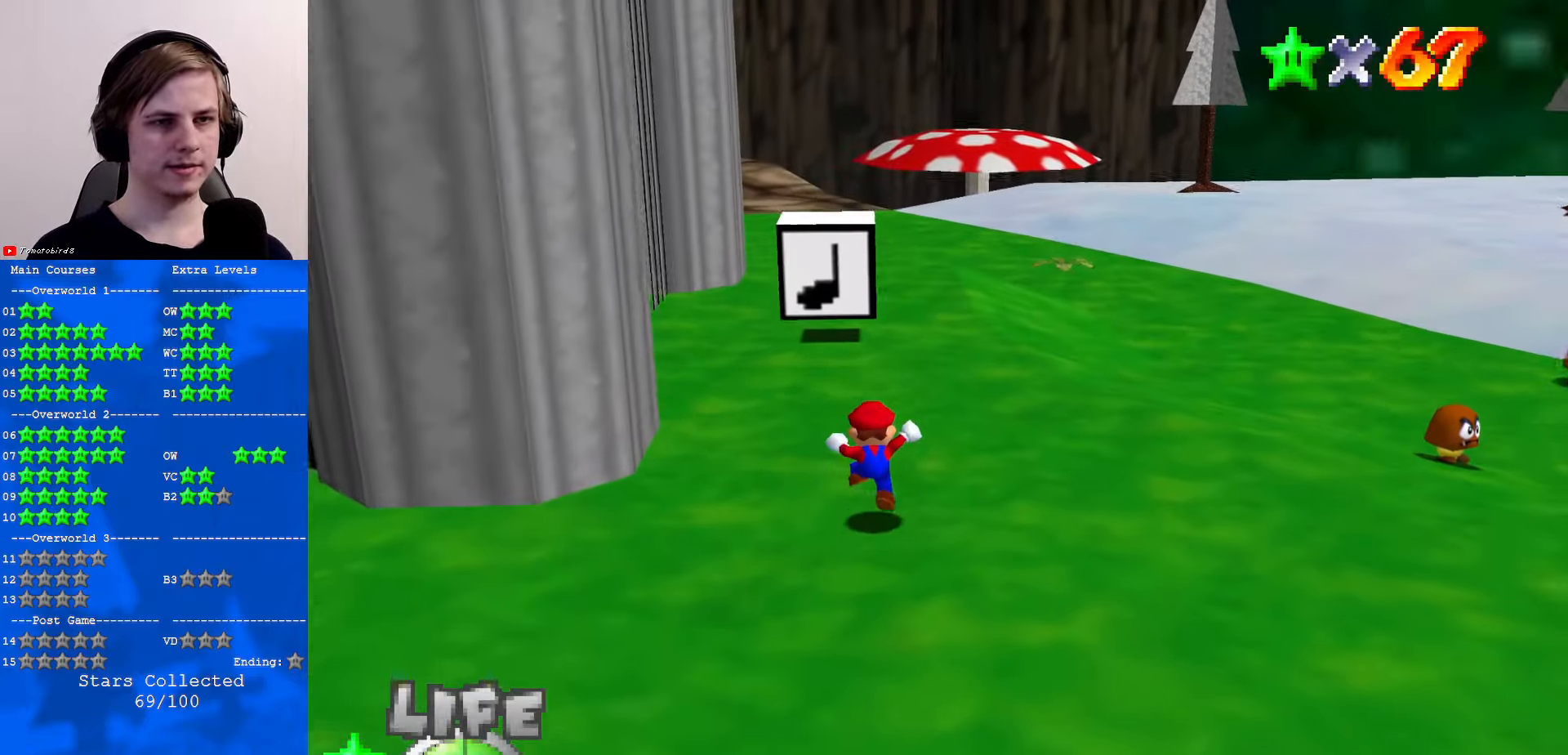
{"buttons": [], "left_stick": "up", "events": [[100, "B", "down"], [167, "B", "up"], [233, "A", "up"]]}
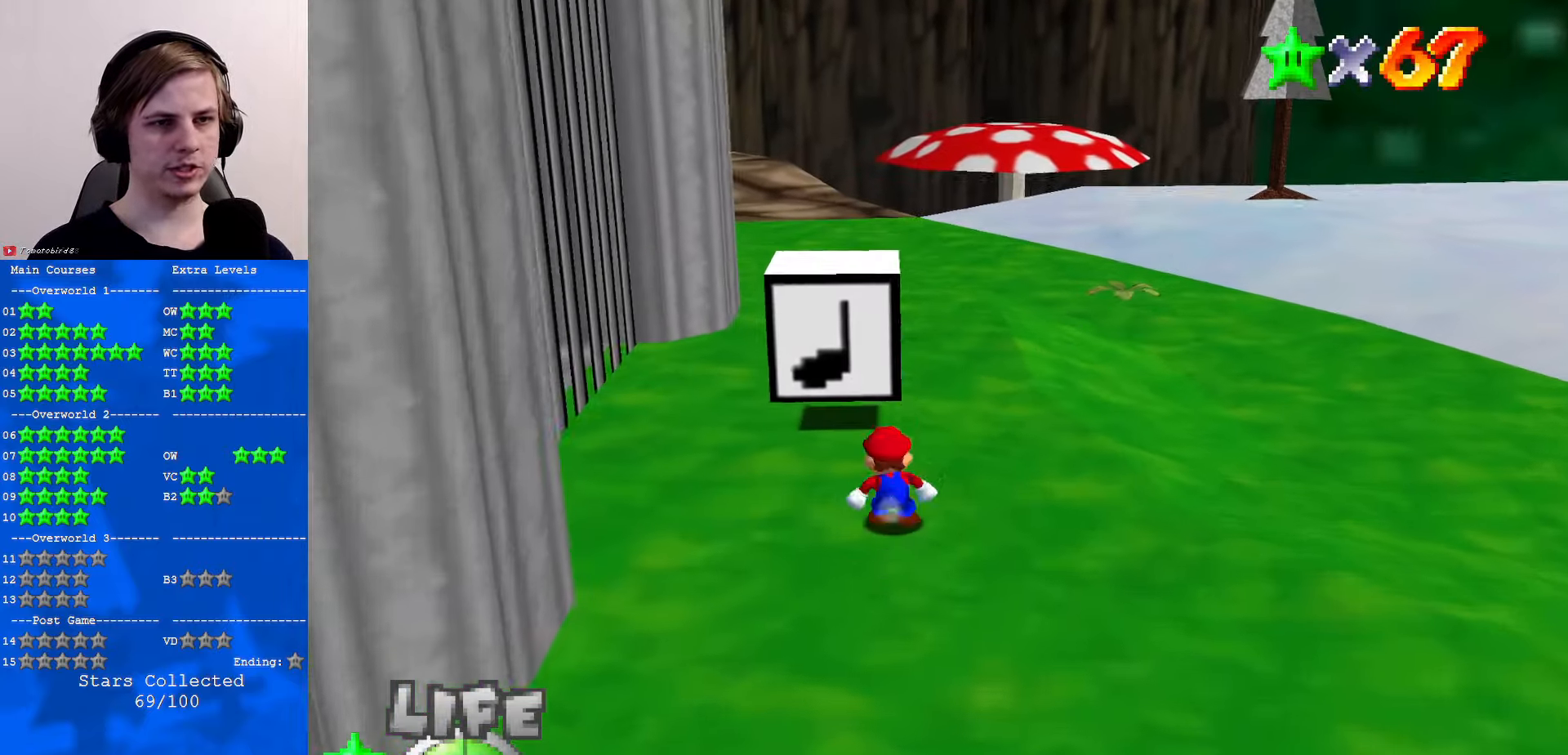
{"buttons": [], "left_stick": "right", "events": [[100, "left_stick", "up-right"], [467, "left_stick", "right"]]}
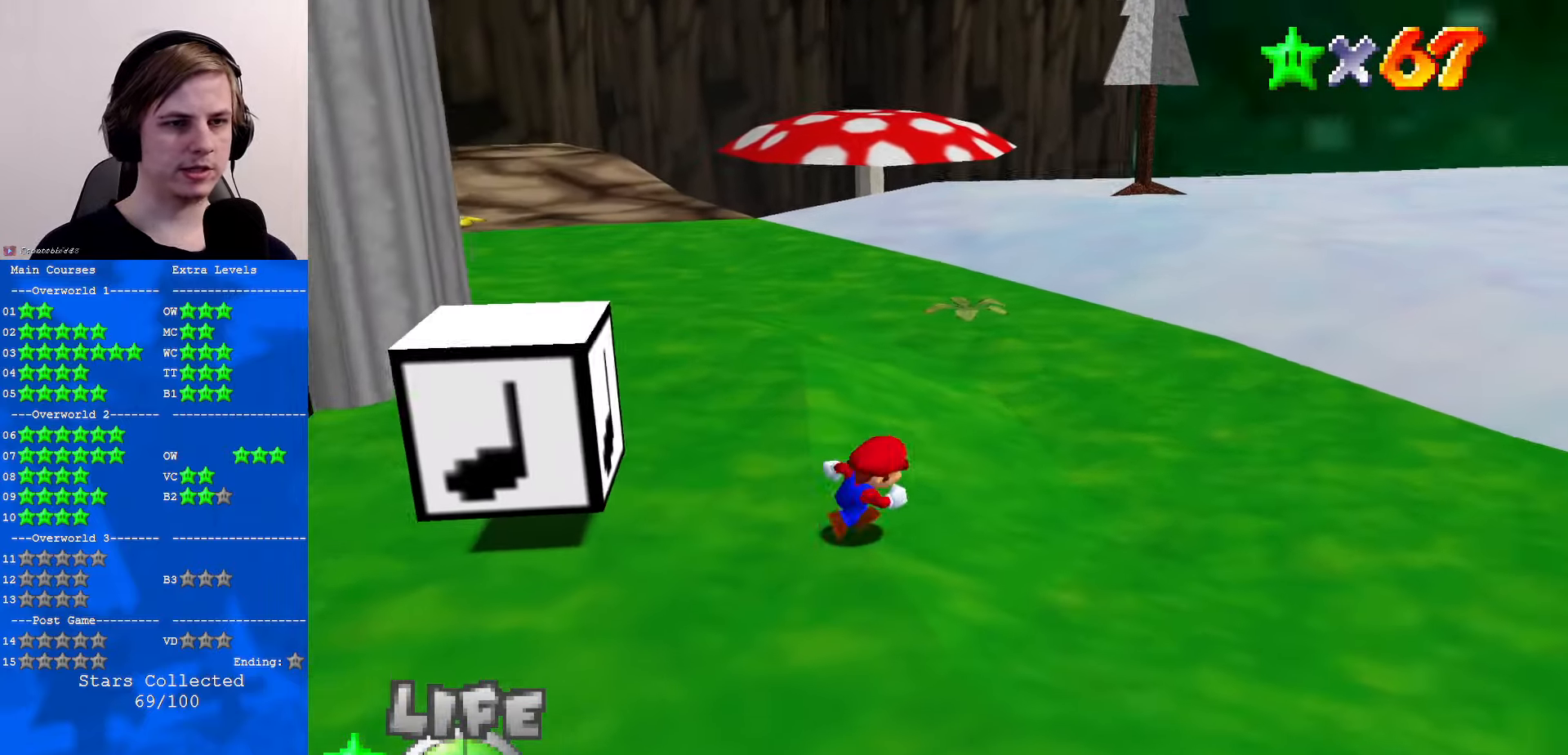
{"buttons": ["C_RIGHT"], "left_stick": "up-left", "events": [[67, "left_stick", "left"], [100, "A", "down"], [167, "A", "up"], [333, "C_DOWN", "down"], [333, "C_RIGHT", "down"], [367, "C_DOWN", "up"], [400, "C_RIGHT", "up"], [467, "left_stick", "up-left"], [500, "C_RIGHT", "down"]]}
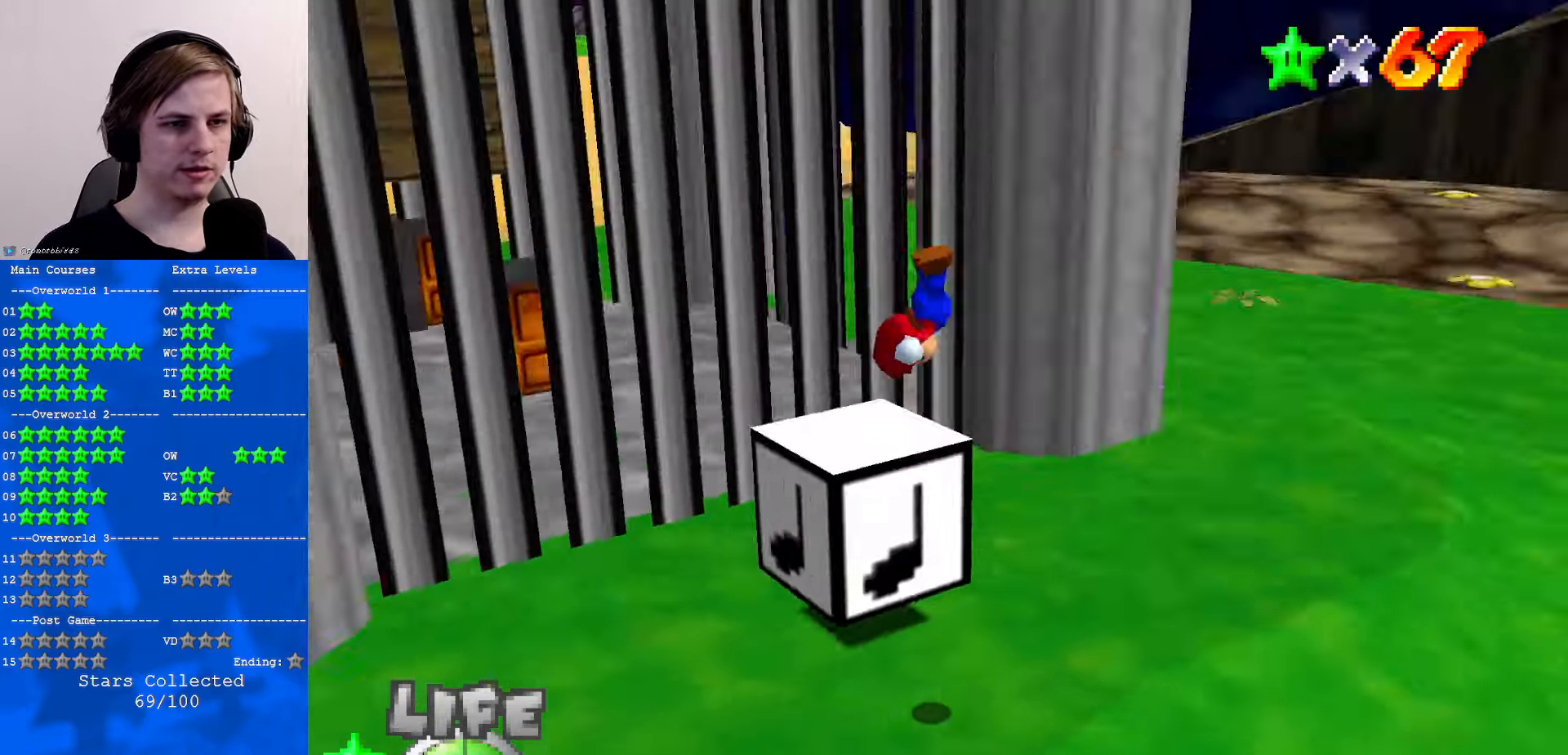
{"buttons": ["A"], "left_stick": "down", "events": [[100, "C_RIGHT", "up"], [133, "left_stick", "center"], [200, "A", "down"], [300, "left_stick", "right"], [500, "left_stick", "down"]]}
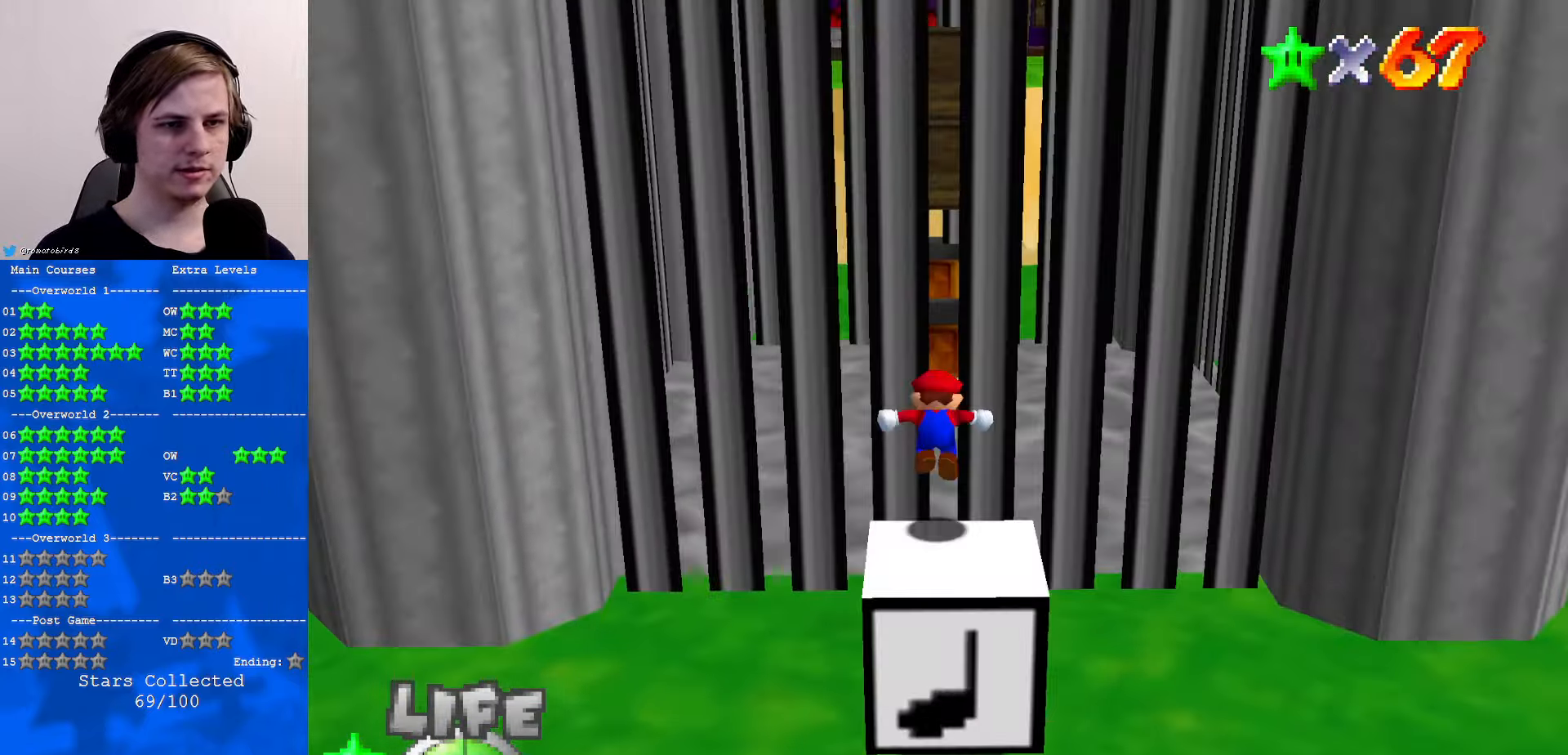
{"buttons": ["A"], "left_stick": "up", "events": [[33, "left_stick", "center"], [200, "left_stick", "down"], [433, "left_stick", "up"]]}
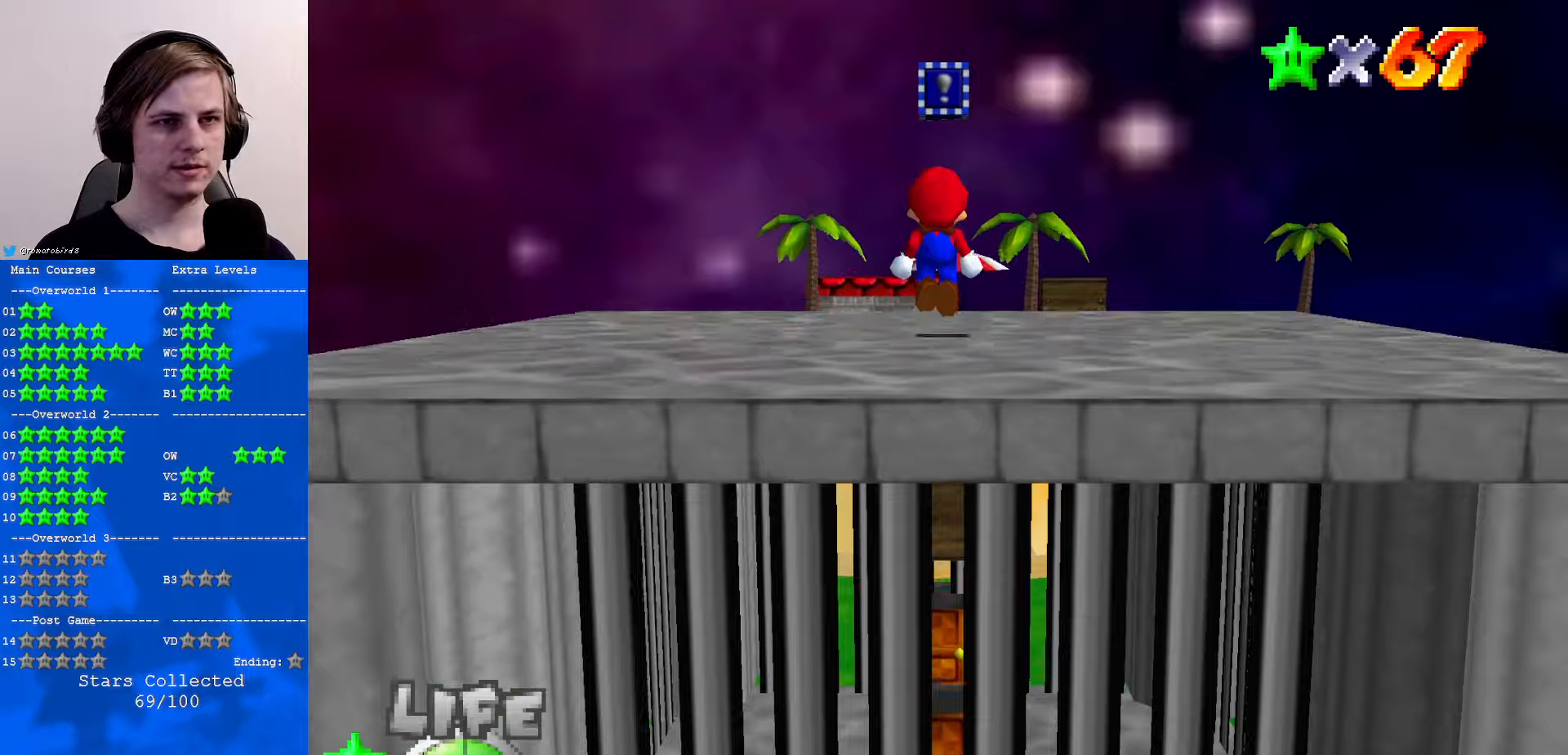
{"buttons": ["C_RIGHT"], "left_stick": "up", "events": [[167, "B", "down"], [267, "A", "up"], [267, "B", "up"], [467, "C_RIGHT", "down"]]}
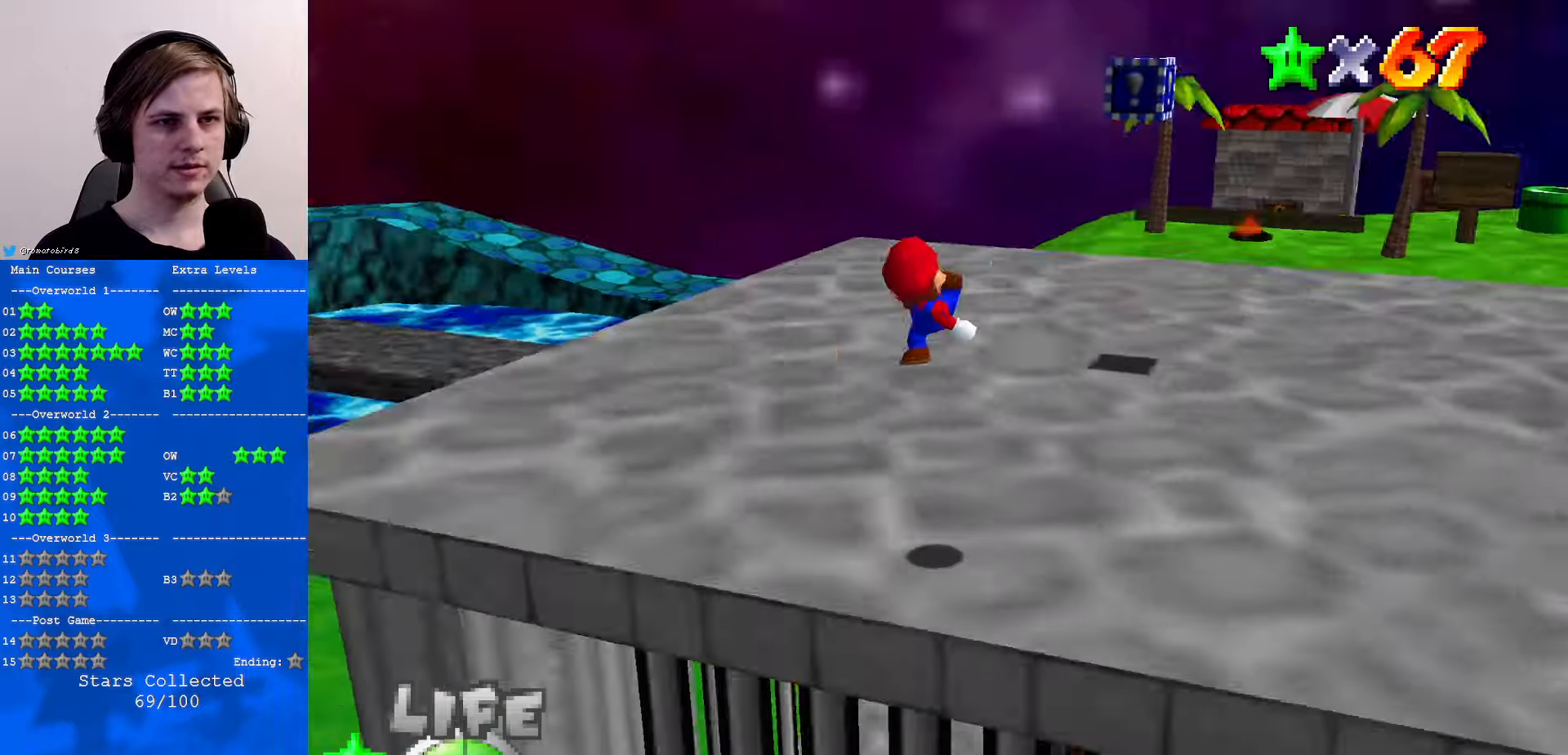
{"buttons": ["A"], "left_stick": "up", "events": [[34, "C_RIGHT", "up"], [267, "A", "down"]]}
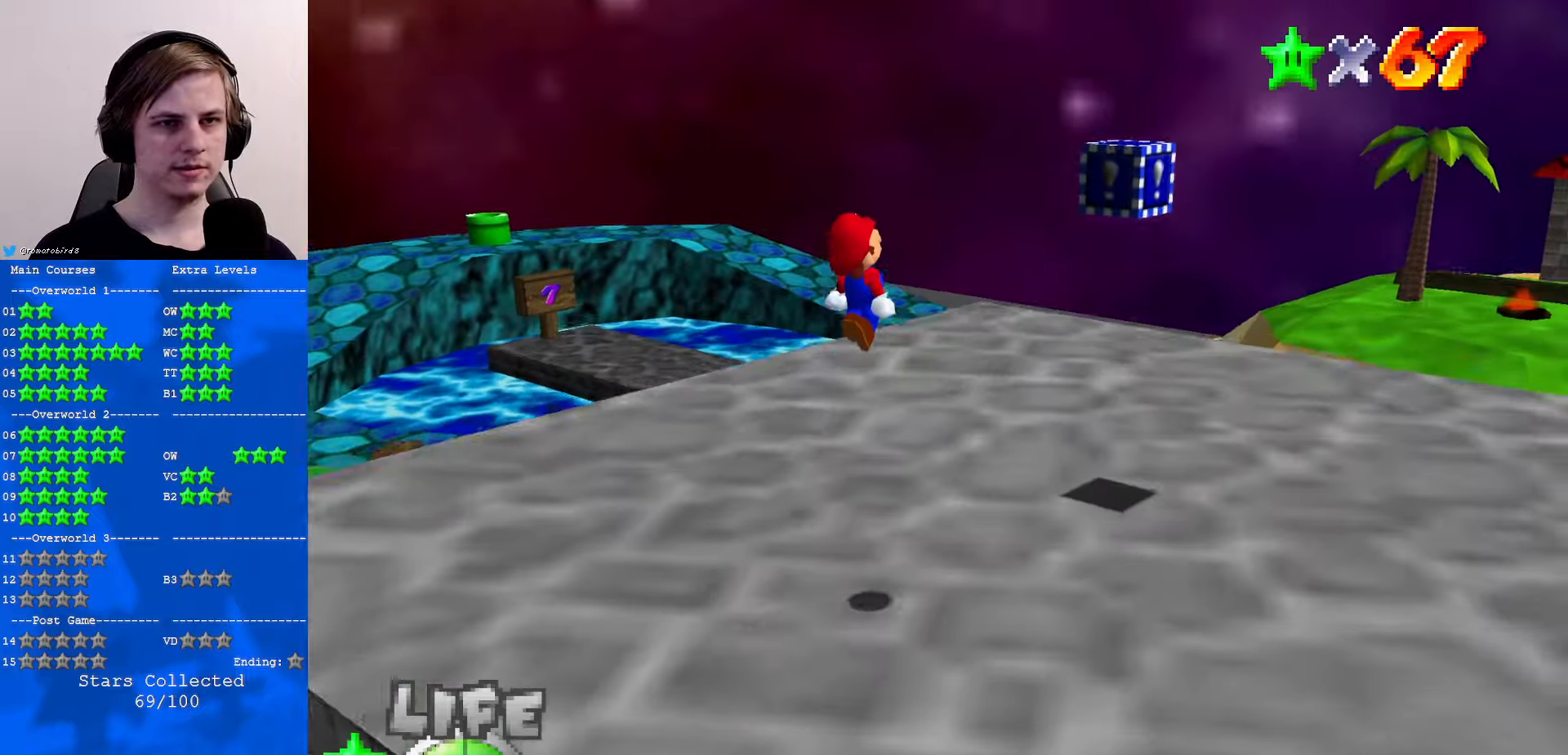
{"buttons": [], "left_stick": "down-right", "events": [[267, "A", "up"], [367, "left_stick", "right"], [434, "left_stick", "down-right"]]}
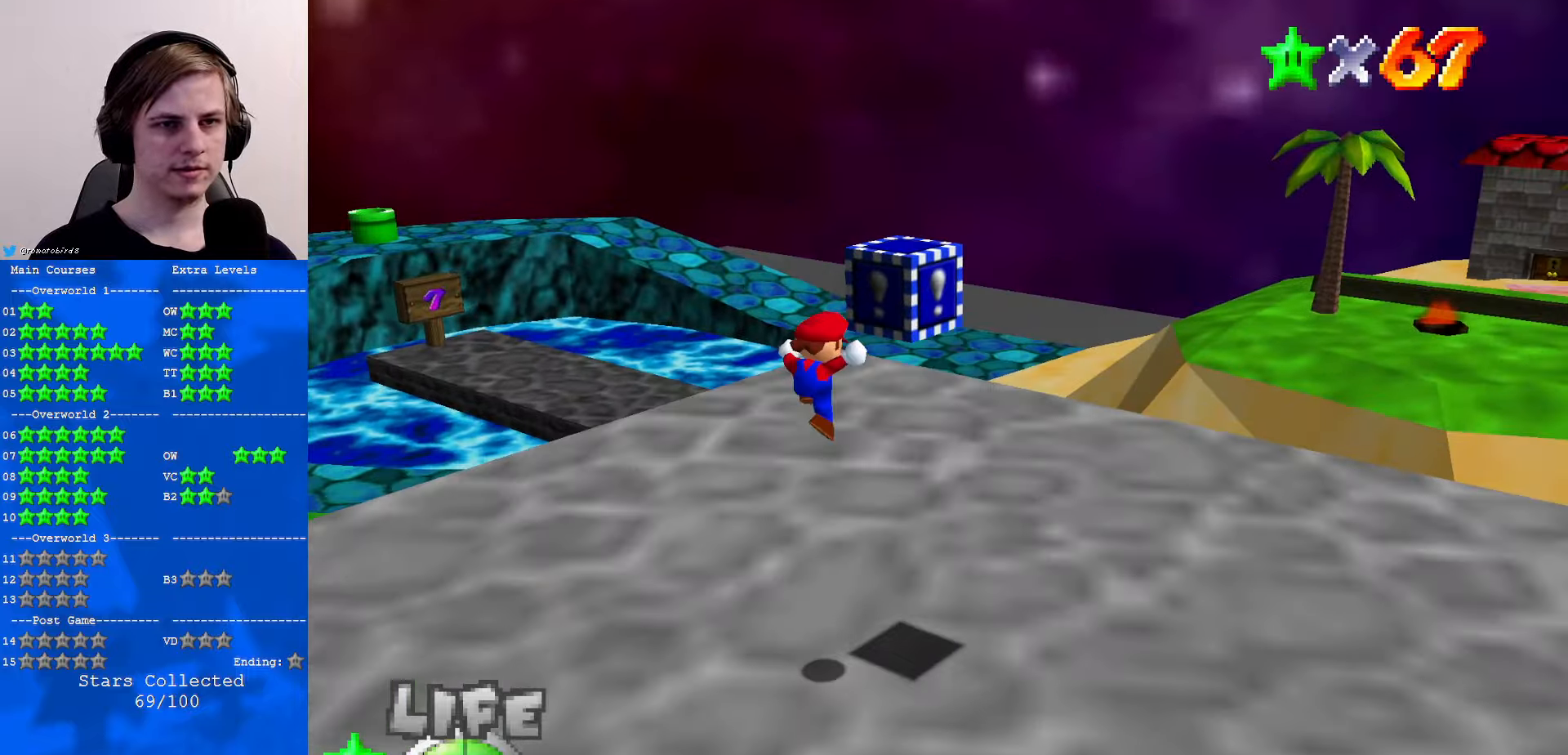
{"buttons": [], "left_stick": "center", "events": [[67, "Z", "down"], [100, "C_RIGHT", "down"], [200, "Z", "up"], [367, "C_RIGHT", "up"], [434, "left_stick", "center"]]}
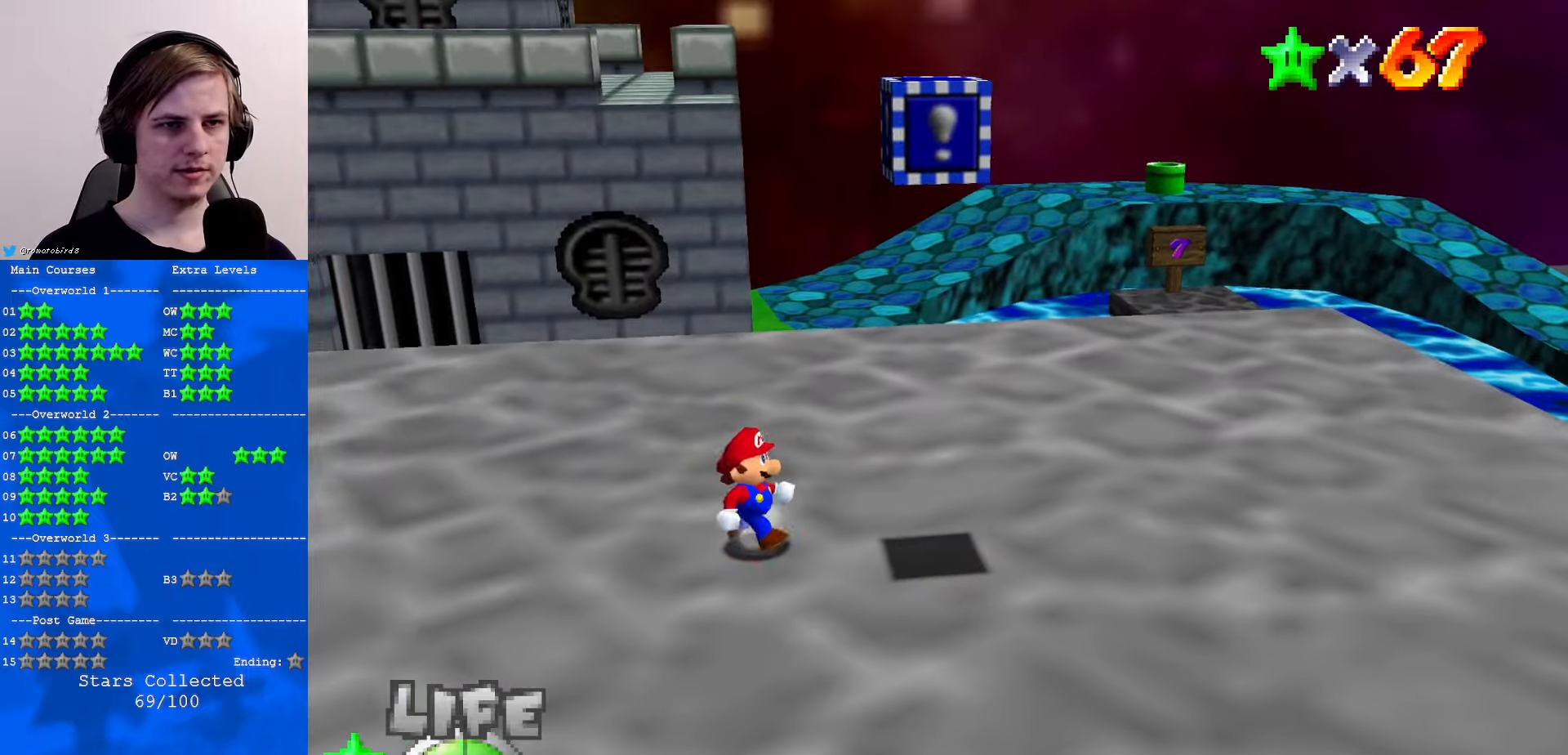
{"buttons": ["A"], "left_stick": "right", "events": [[67, "left_stick", "right"], [334, "A", "down"]]}
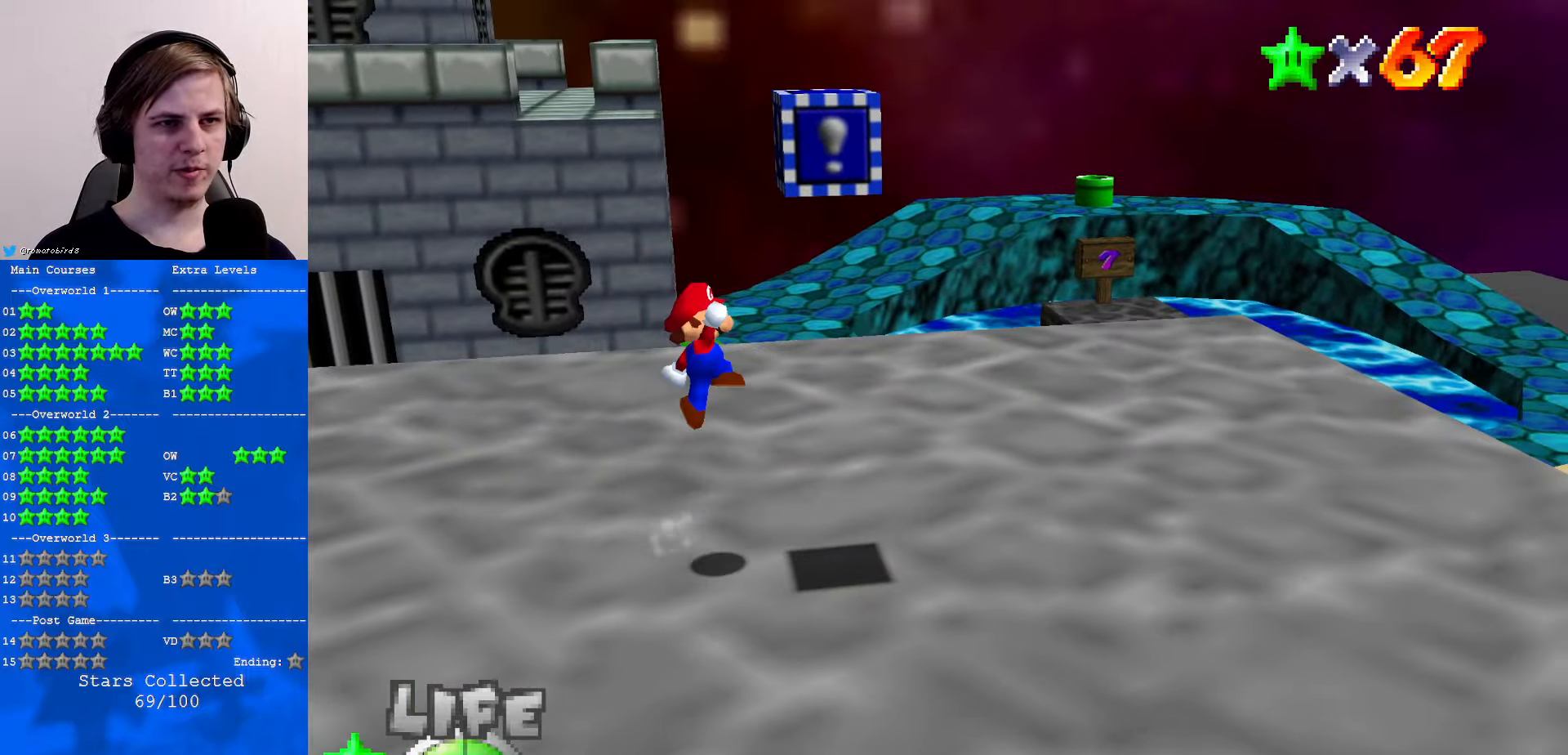
{"buttons": ["C_DOWN", "C_RIGHT"], "left_stick": "down-right", "events": [[200, "Z", "down"], [267, "A", "up"], [267, "left_stick", "center"], [334, "Z", "up"], [467, "C_DOWN", "down"], [467, "C_RIGHT", "down"], [500, "left_stick", "down-right"]]}
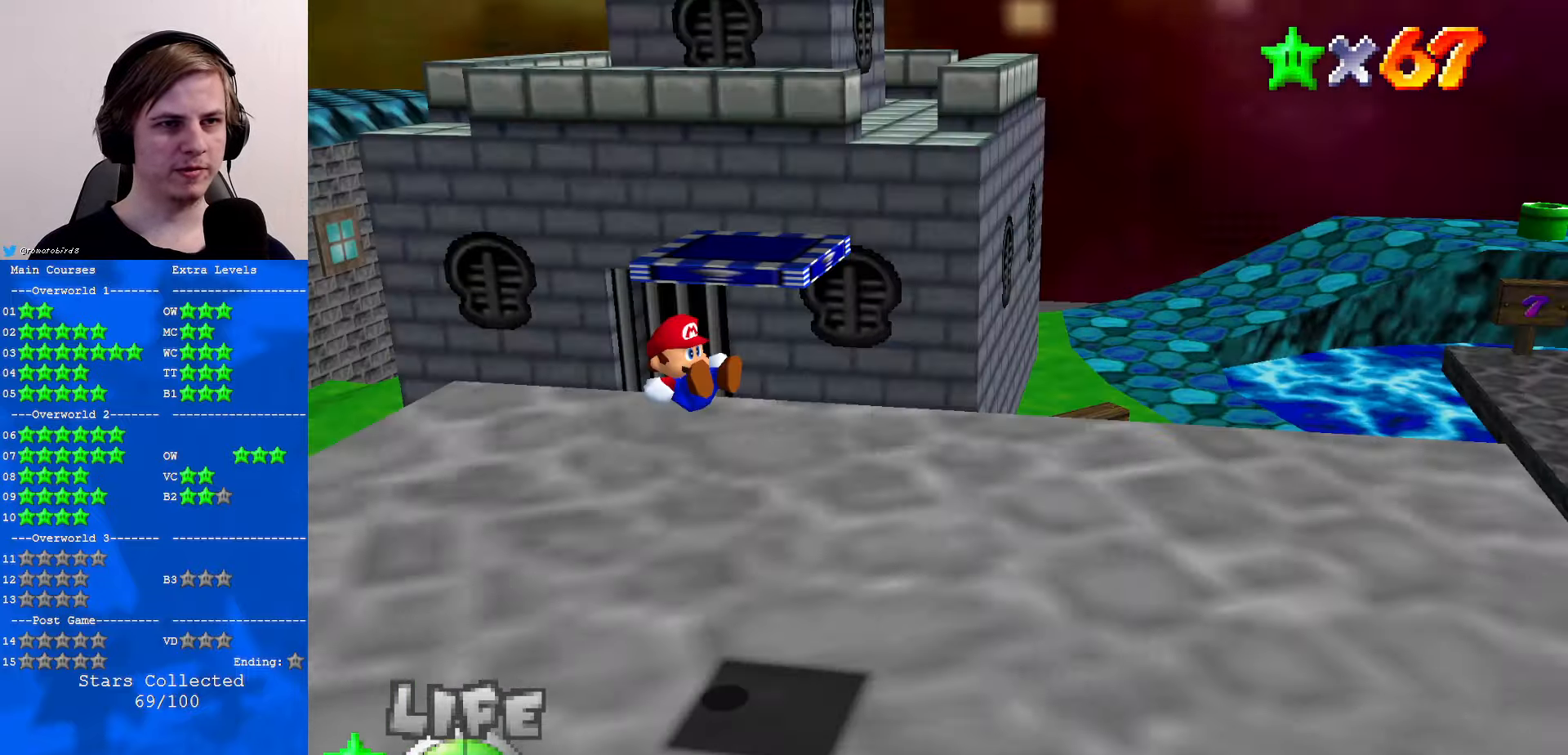
{"buttons": [], "left_stick": "right", "events": [[67, "C_DOWN", "up"], [67, "C_RIGHT", "up"], [467, "left_stick", "right"]]}
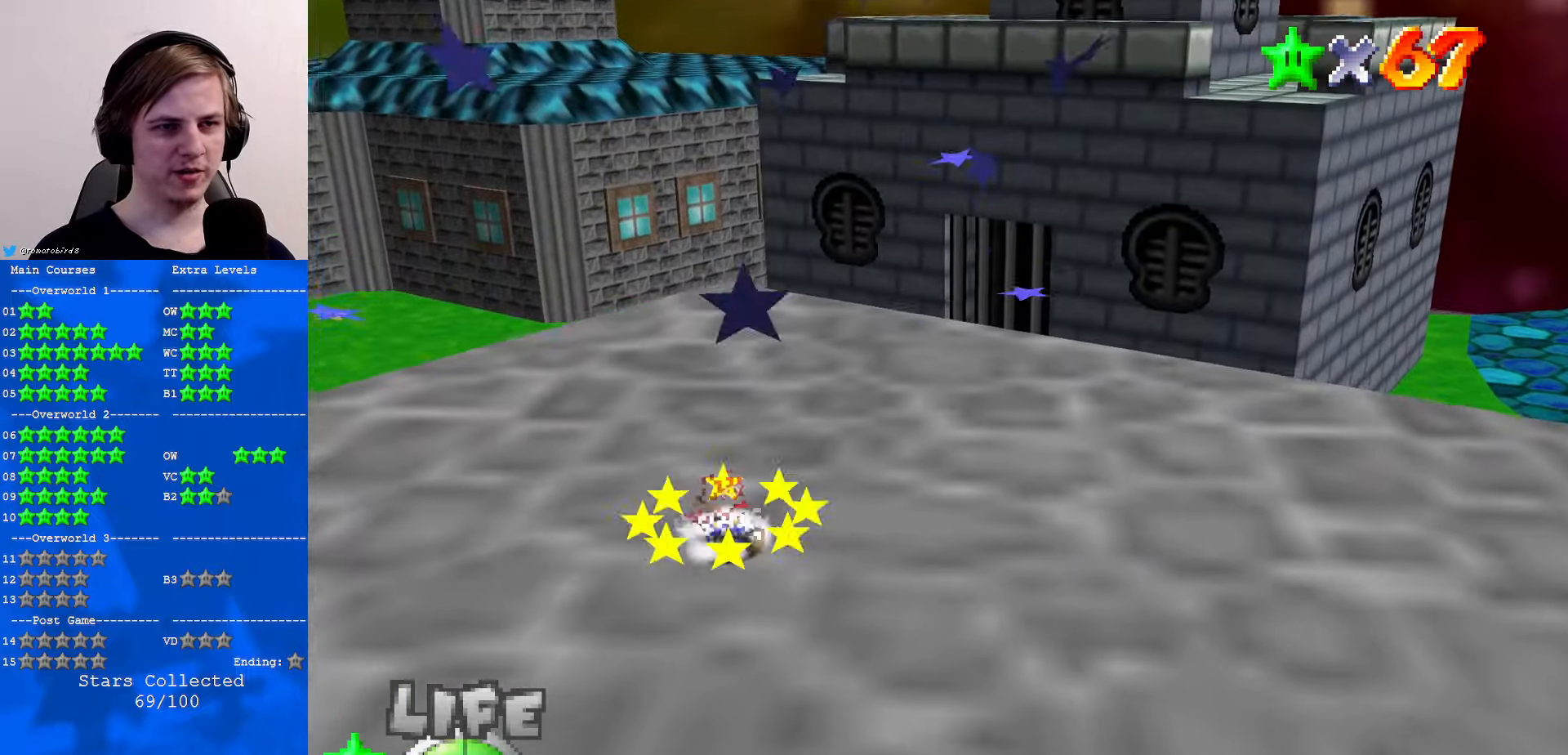
{"buttons": [], "left_stick": "up", "events": [[100, "left_stick", "up-right"], [367, "left_stick", "up"]]}
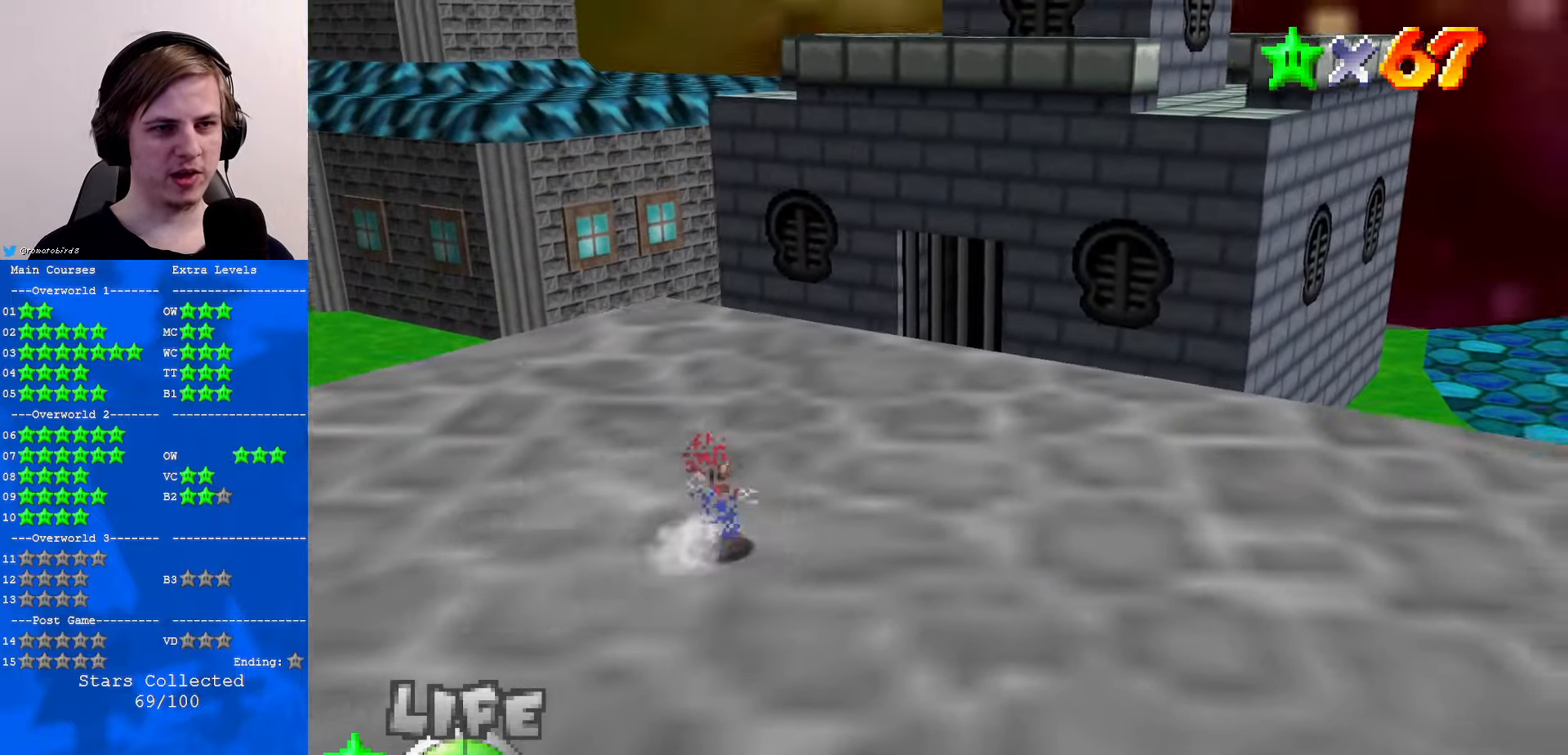
{"buttons": [], "left_stick": "up", "events": [[134, "A", "down"], [134, "B", "down"], [234, "B", "up"], [267, "A", "up"]]}
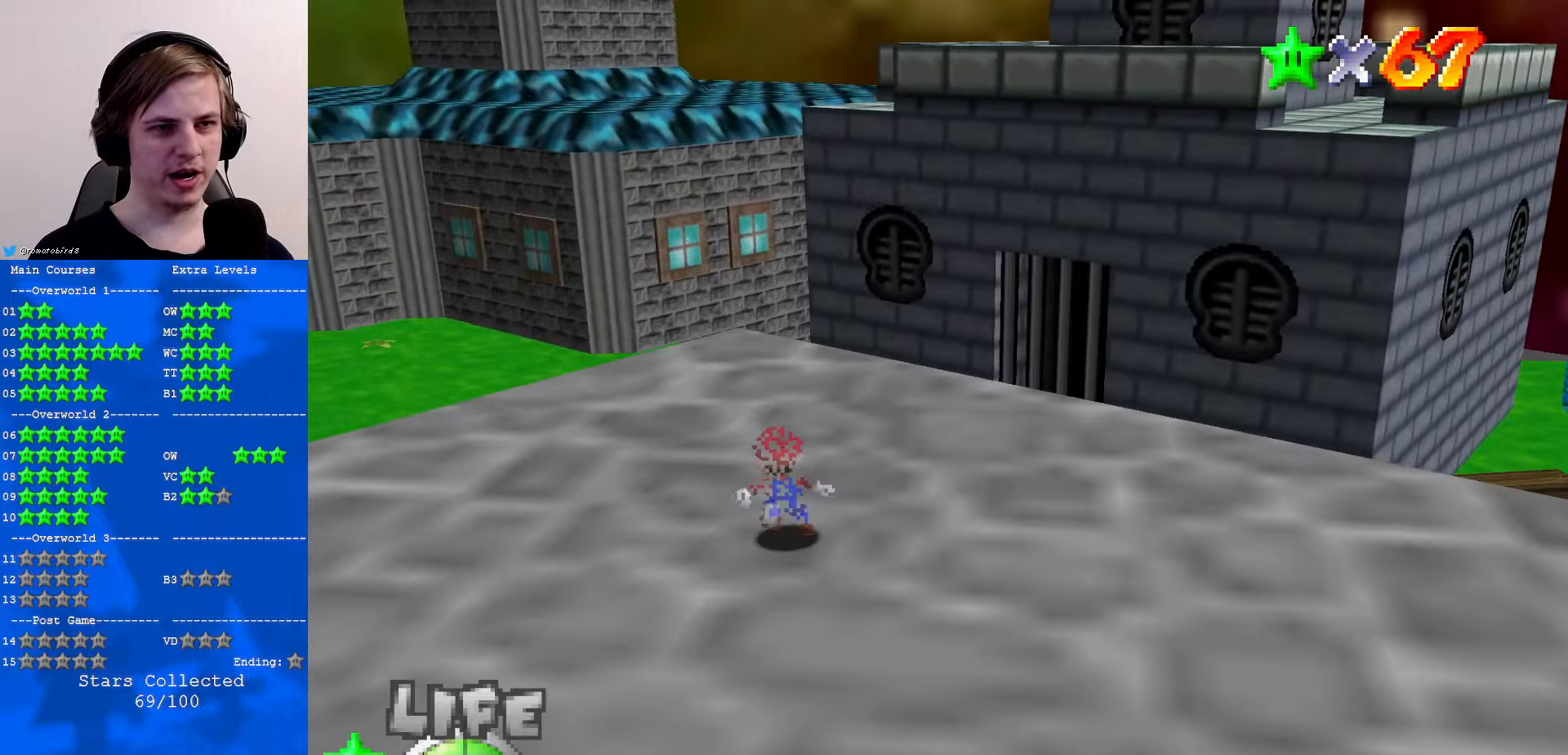
{"buttons": [], "left_stick": "up", "events": []}
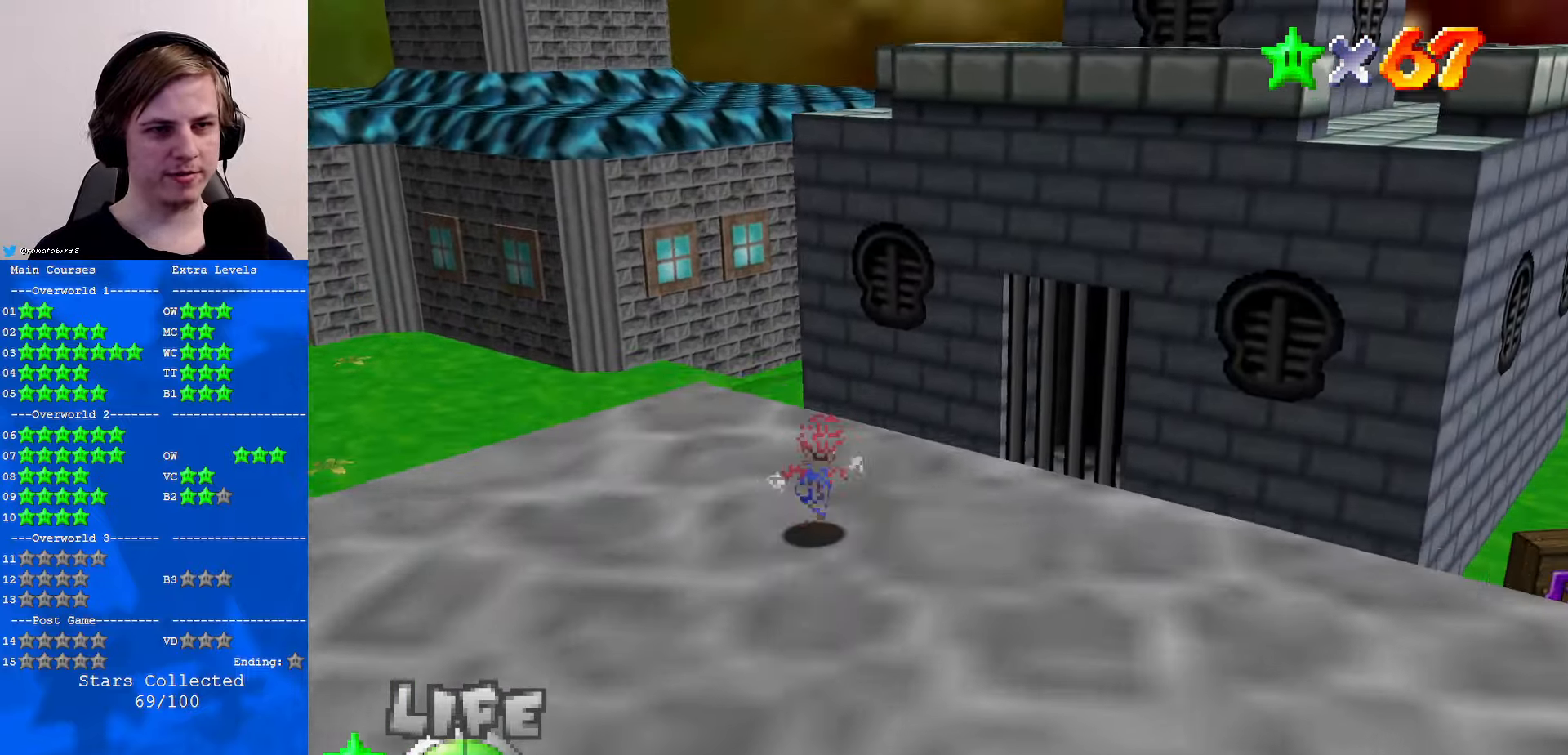
{"buttons": ["Z"], "left_stick": "up", "events": [[66, "Z", "down"], [133, "A", "down"], [233, "A", "up"], [300, "C_DOWN", "down"], [300, "C_LEFT", "down"], [466, "C_DOWN", "up"], [466, "C_LEFT", "up"]]}
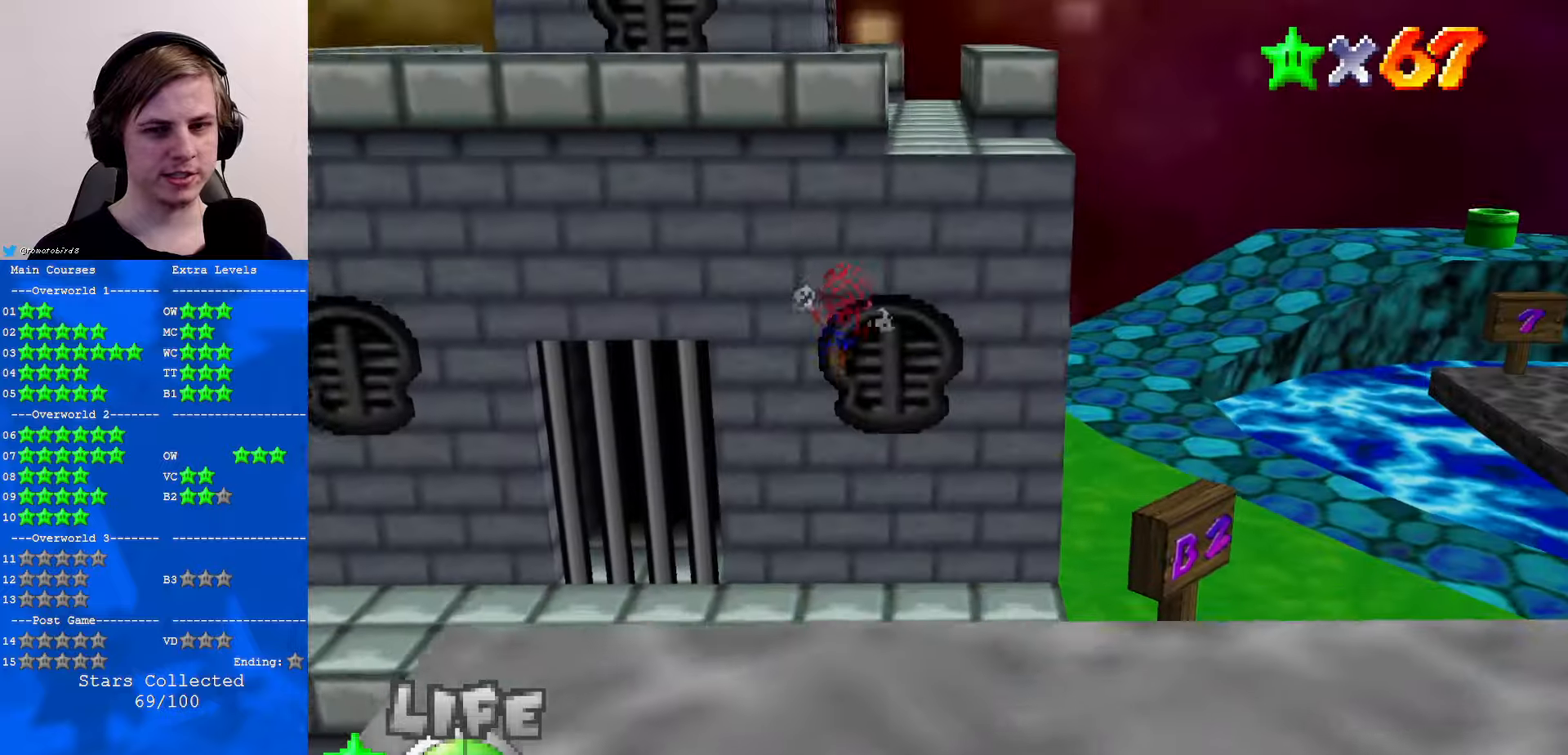
{"buttons": [], "left_stick": "up-left", "events": [[33, "left_stick", "up-left"], [100, "Z", "up"]]}
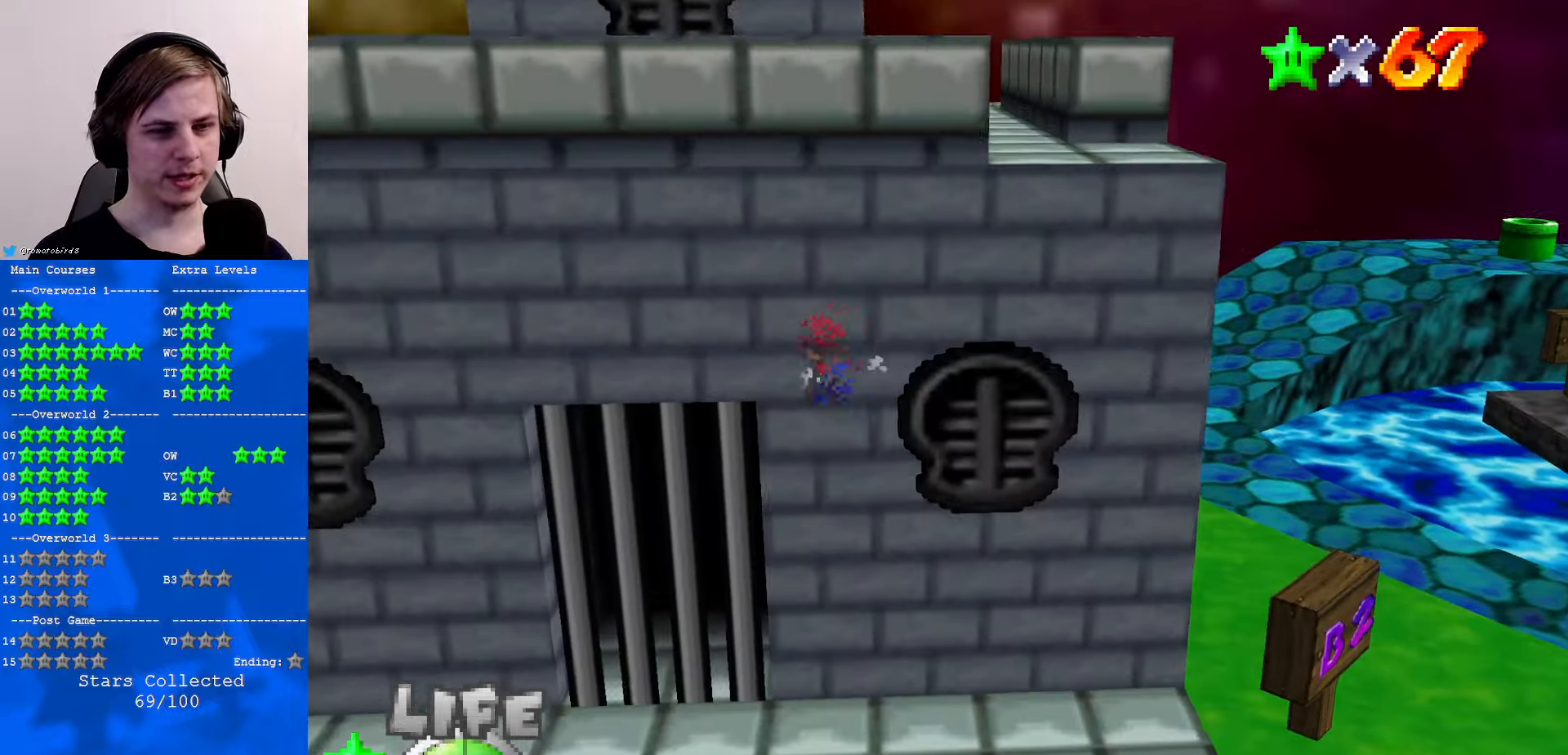
{"buttons": [], "left_stick": "up", "events": [[33, "C_UP", "down"], [133, "C_UP", "up"], [433, "left_stick", "up"]]}
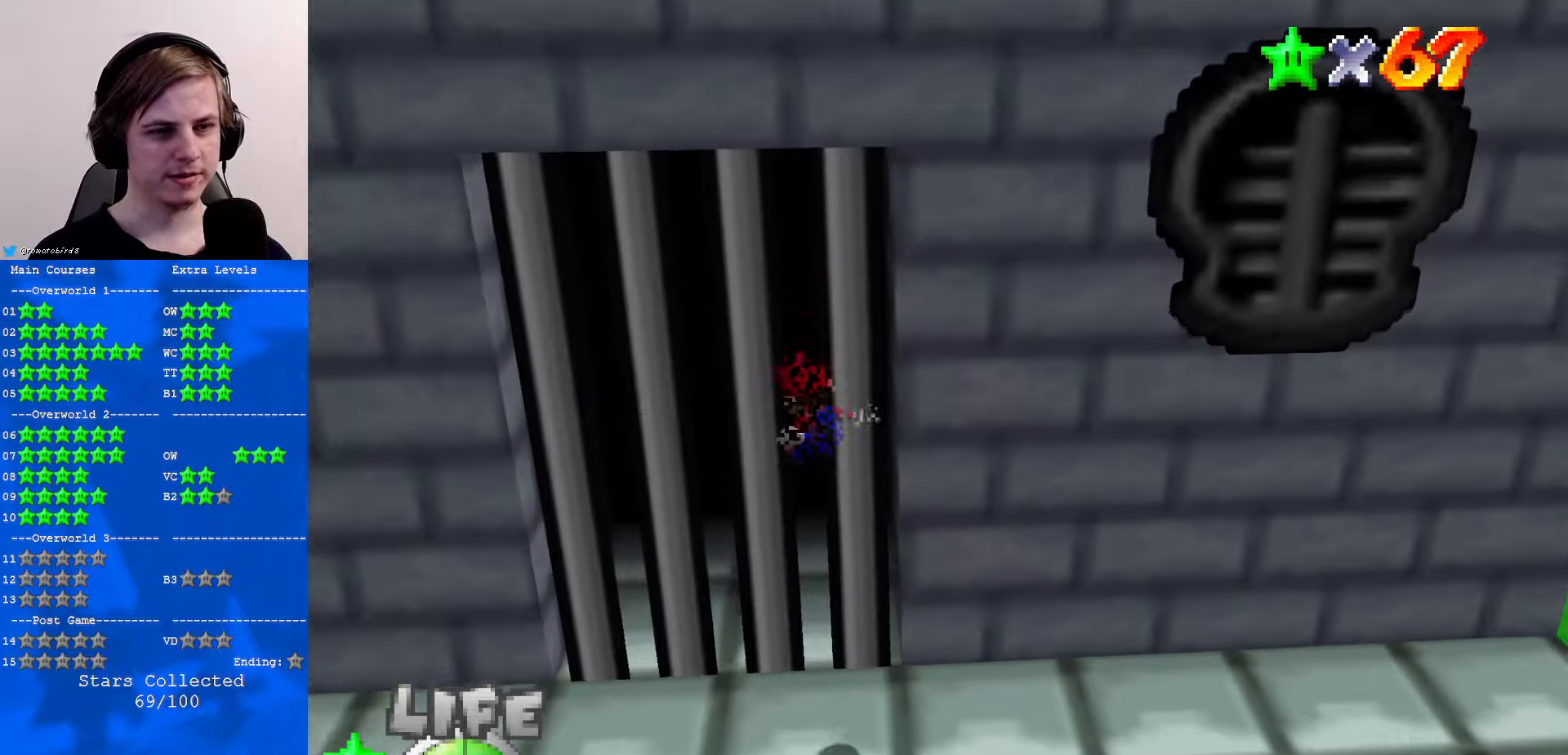
{"buttons": [], "left_stick": "center", "events": [[433, "left_stick", "center"]]}
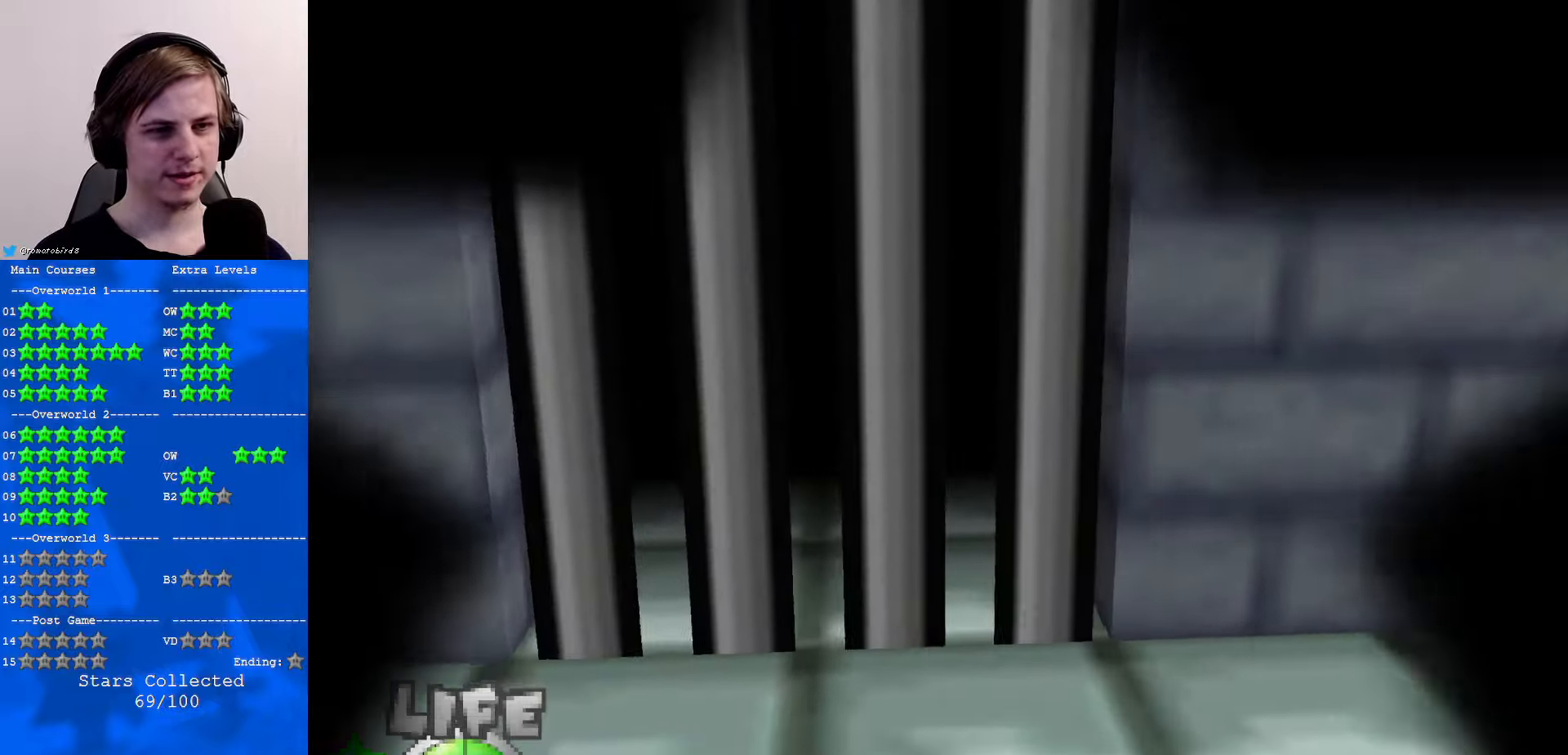
{"buttons": [], "left_stick": "center", "events": []}
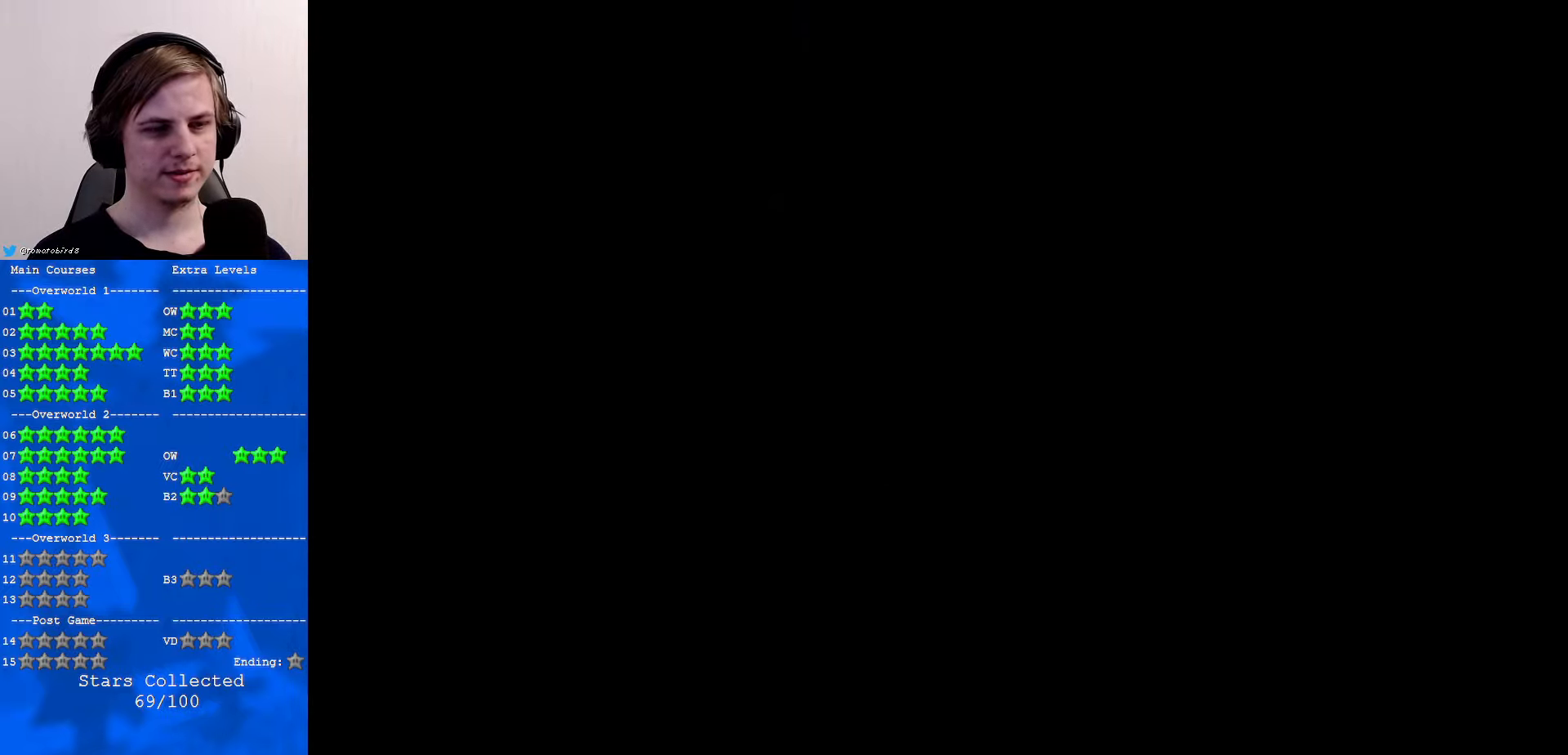
{"buttons": [], "left_stick": "center", "events": []}
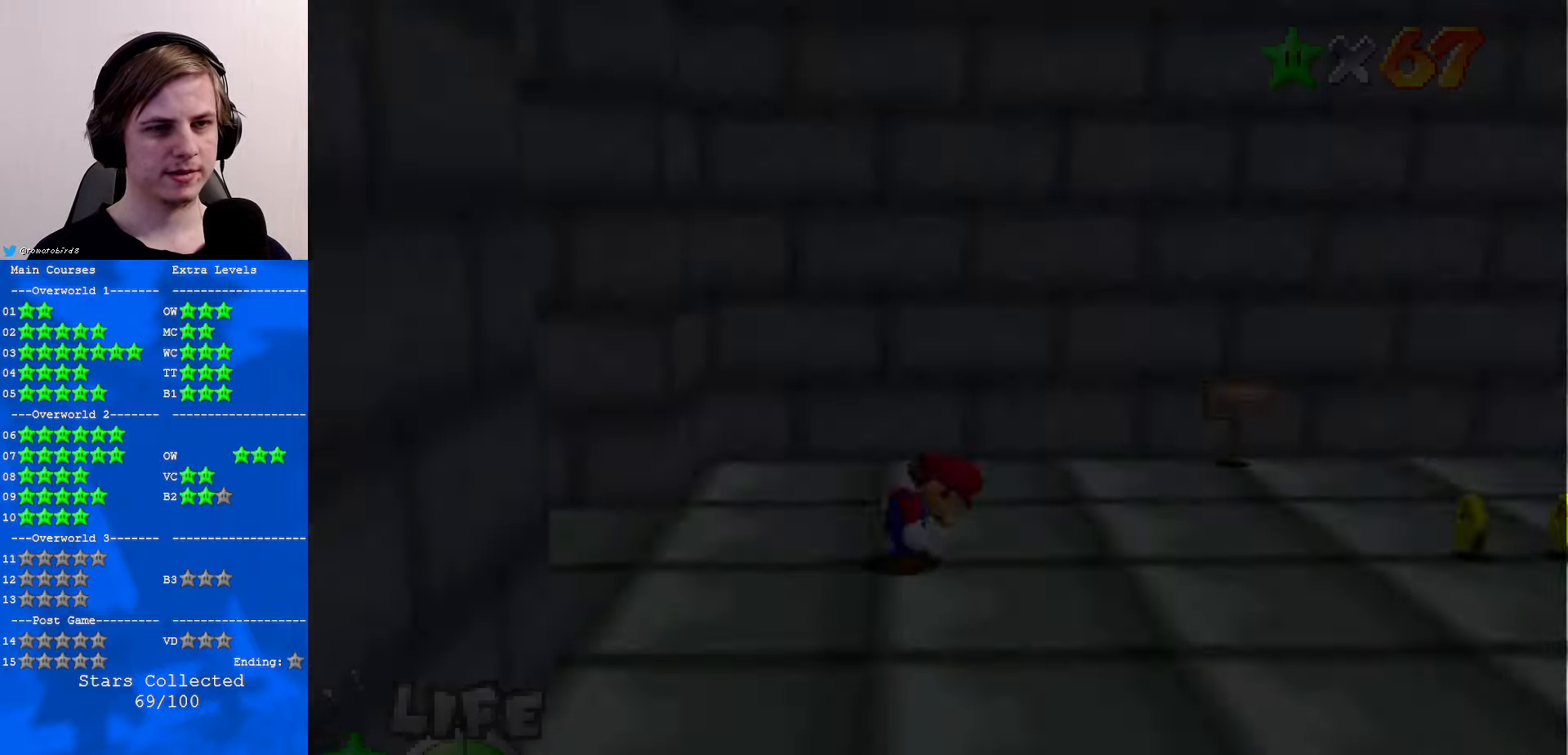
{"buttons": [], "left_stick": "center", "events": []}
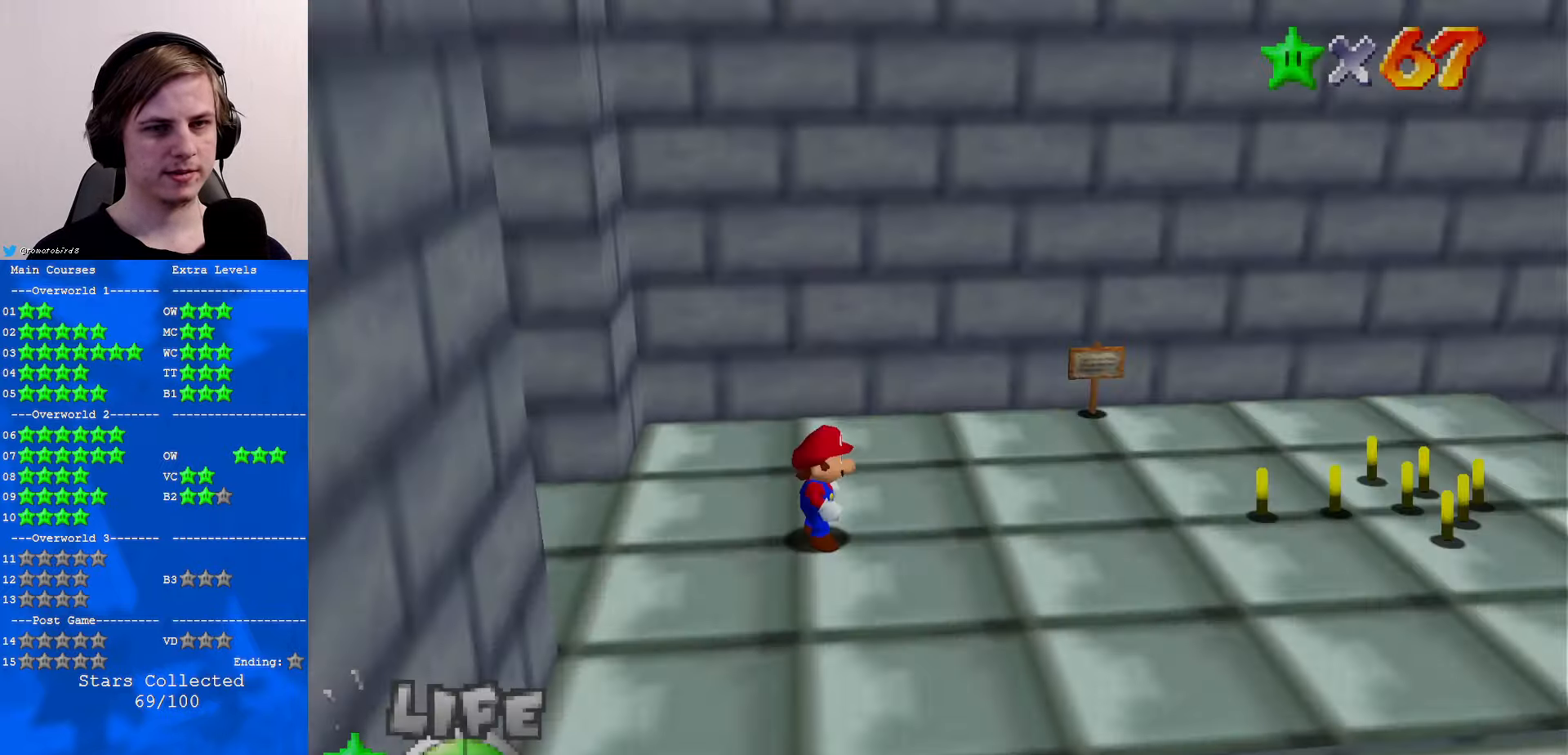
{"buttons": ["START"], "left_stick": "center", "events": [[66, "START", "down"], [200, "START", "up"], [500, "START", "down"]]}
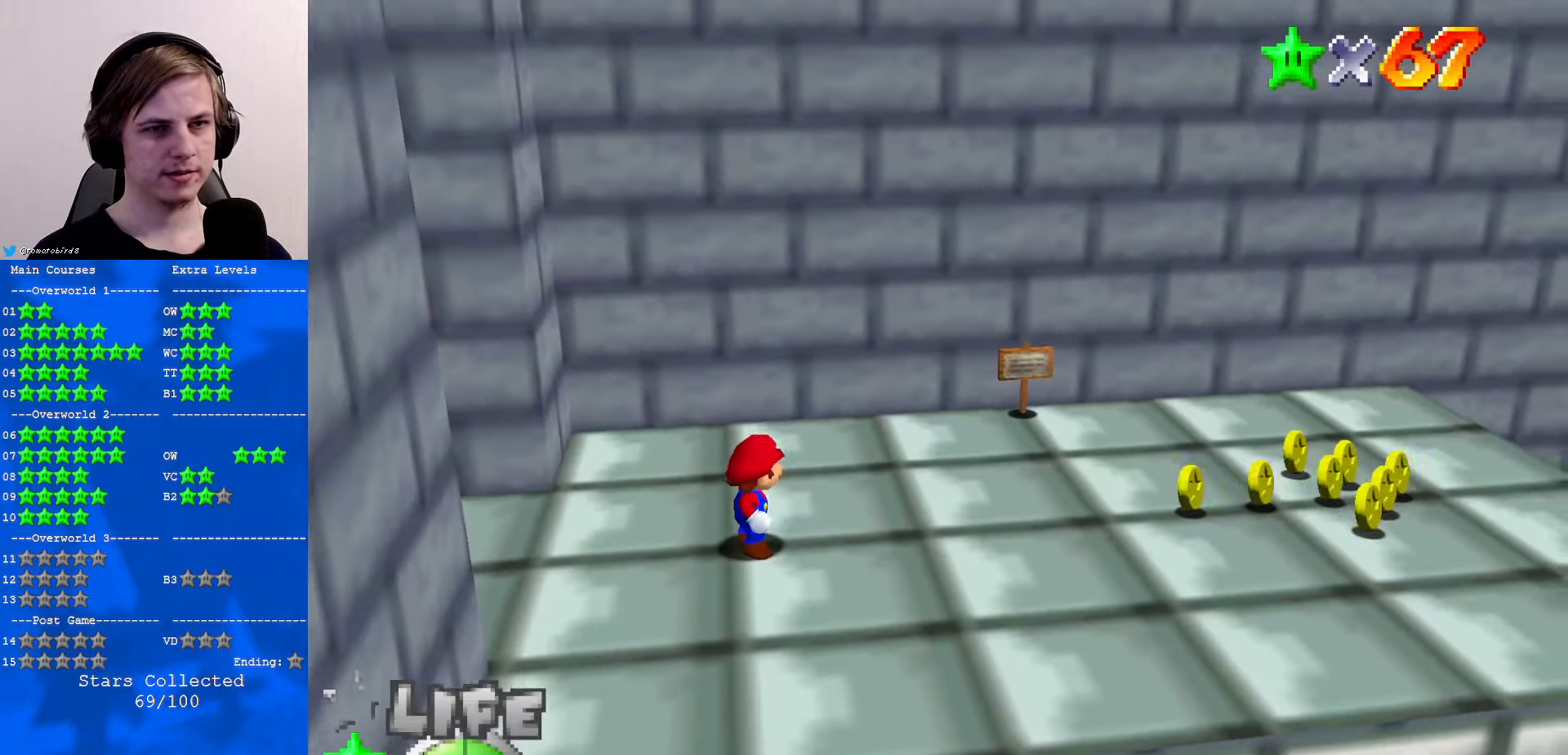
{"buttons": [], "left_stick": "center", "events": [[133, "START", "up"]]}
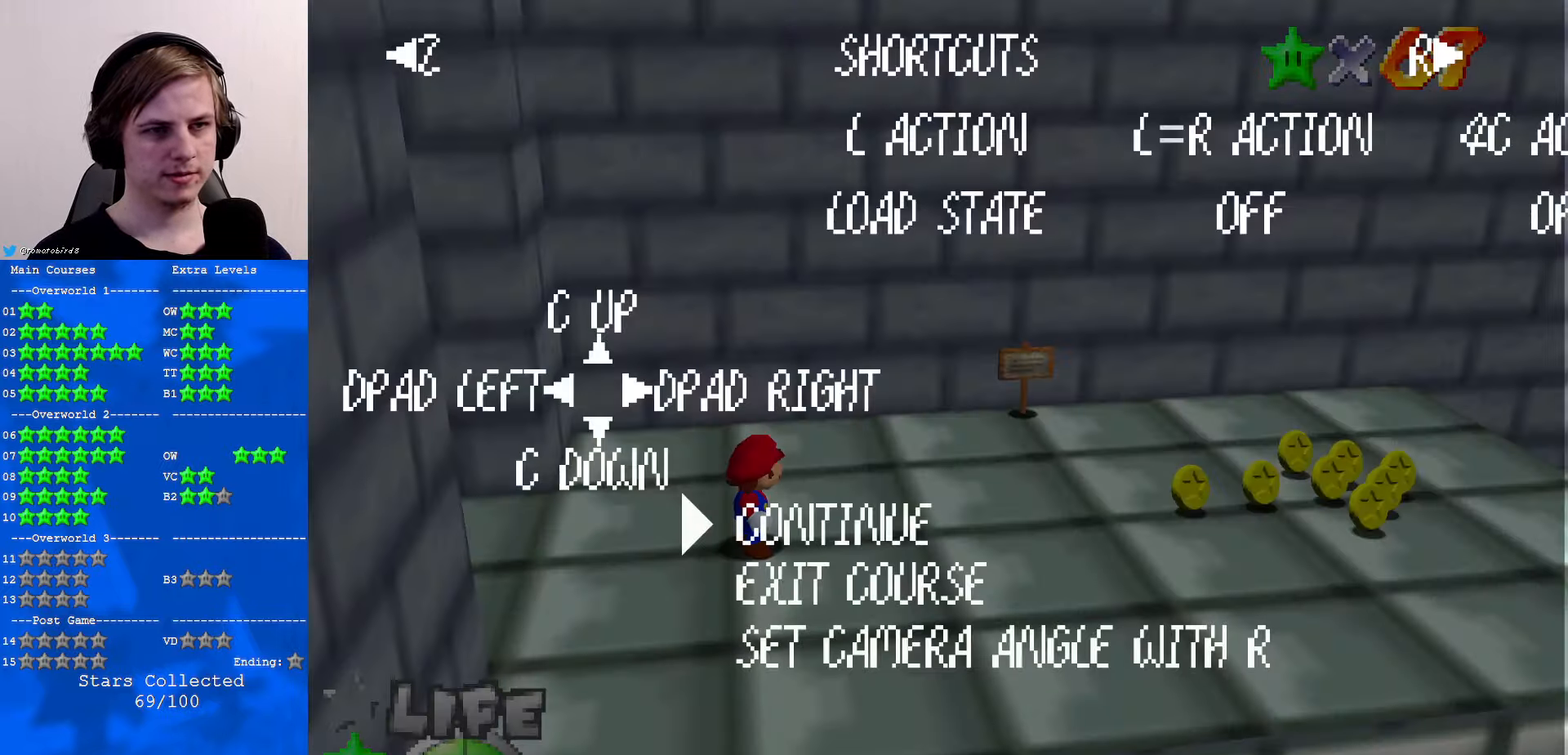
{"buttons": ["C_DOWN", "C_LEFT"], "left_stick": "up-right", "events": [[33, "A", "down"], [133, "A", "up"], [166, "C_DOWN", "down"], [166, "C_LEFT", "down"], [266, "left_stick", "up-right"], [333, "C_DOWN", "up"], [333, "C_LEFT", "up"], [400, "C_LEFT", "down"], [500, "C_DOWN", "down"]]}
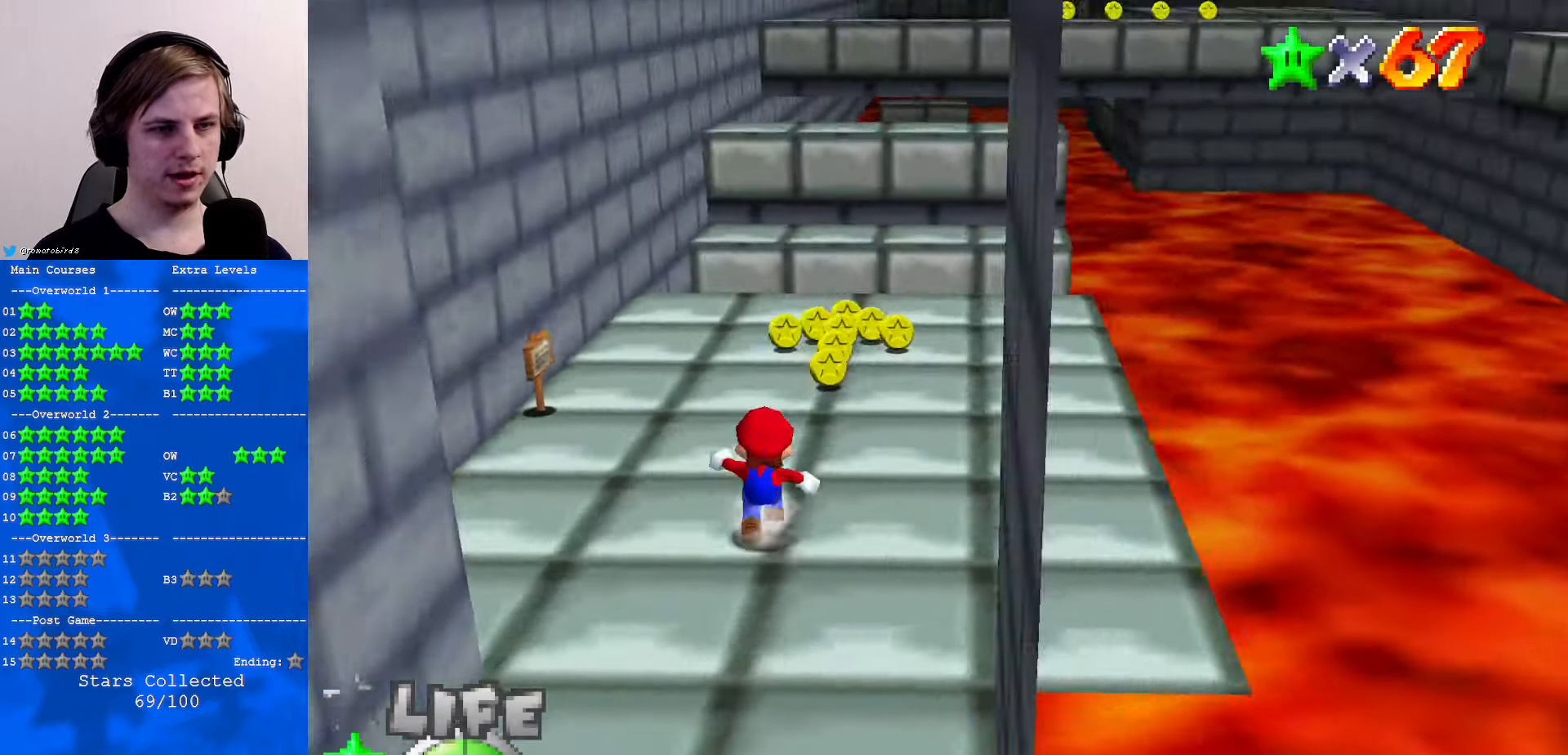
{"buttons": [], "left_stick": "up", "events": [[33, "C_DOWN", "up"], [66, "C_LEFT", "up"], [133, "left_stick", "up"]]}